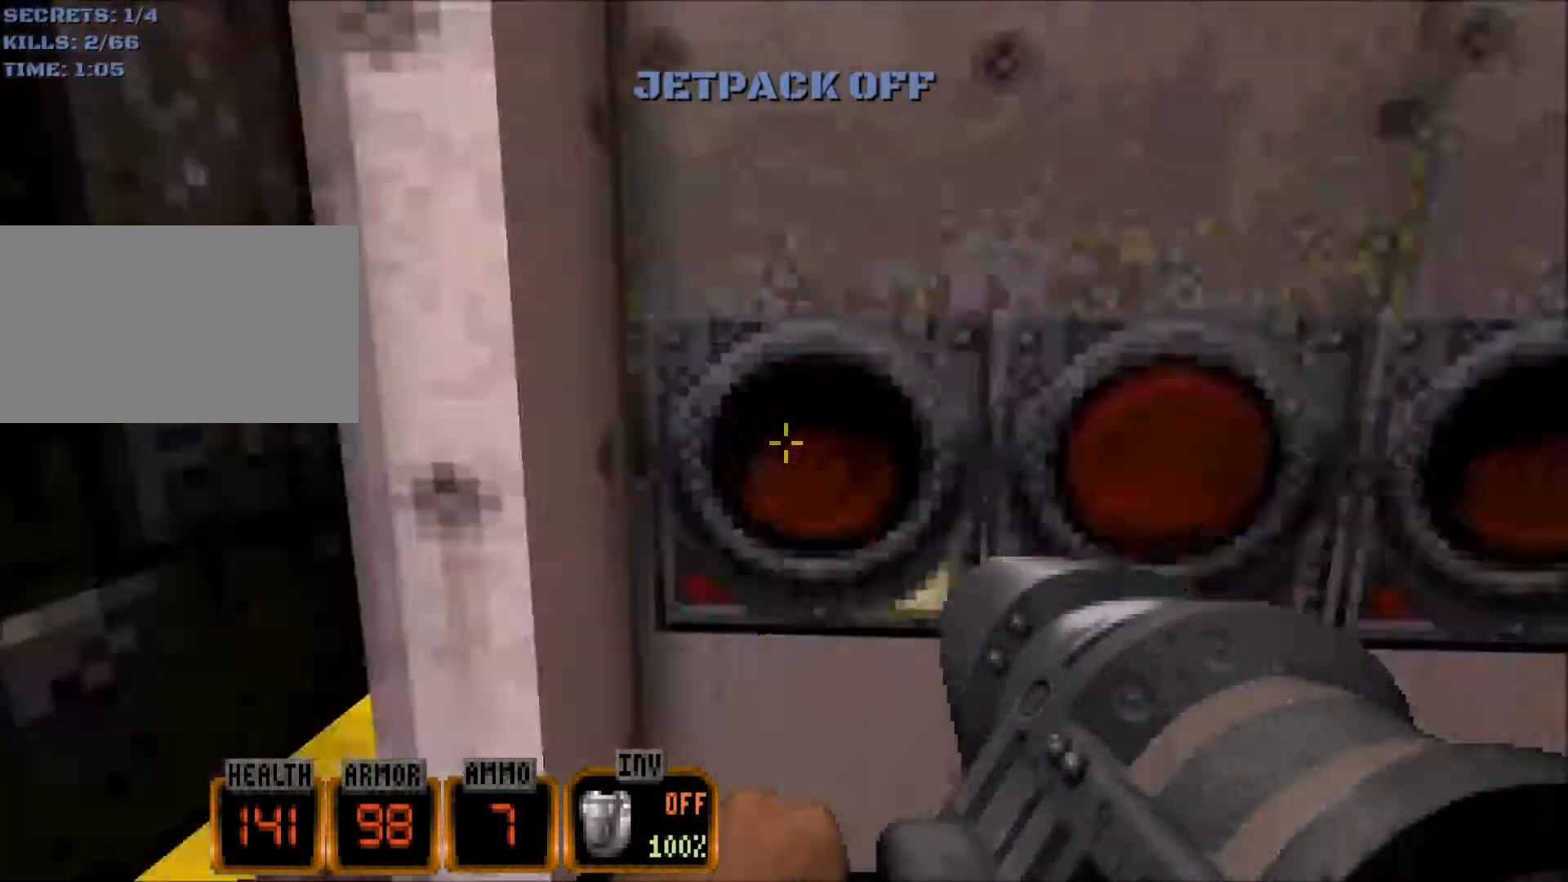
Gameplay with keyboard and mouse; each line is a JSON object with the keys and mouse buttons held at the frame after it. "events" lists presses ("down") and releases ("up") of "1", "2", "3", "4", "5", "a", "alt", "c", "caps_lock", "ctrl", "d", "e", "f", "g", "q", "r", "s", "shift", "space", "t", "tab", "v", "w", "x", "z", "mouse_left", "mouse_wheel" and "mouse_right" between this image and that frame as [ms after this image, input, new state], when the widget could be followed in between. "mouse_left", "mouse_wheel", "mouse_right" = the "left", "wheel", "right" buttons of the "mouse" list. No other keys are recorded. "wheel" means that the mouse wheel is clicked or scrolled. Not read: mouse_move.
{"keys": ["w"], "mouse": [], "events": [[334, "w", "down"]]}
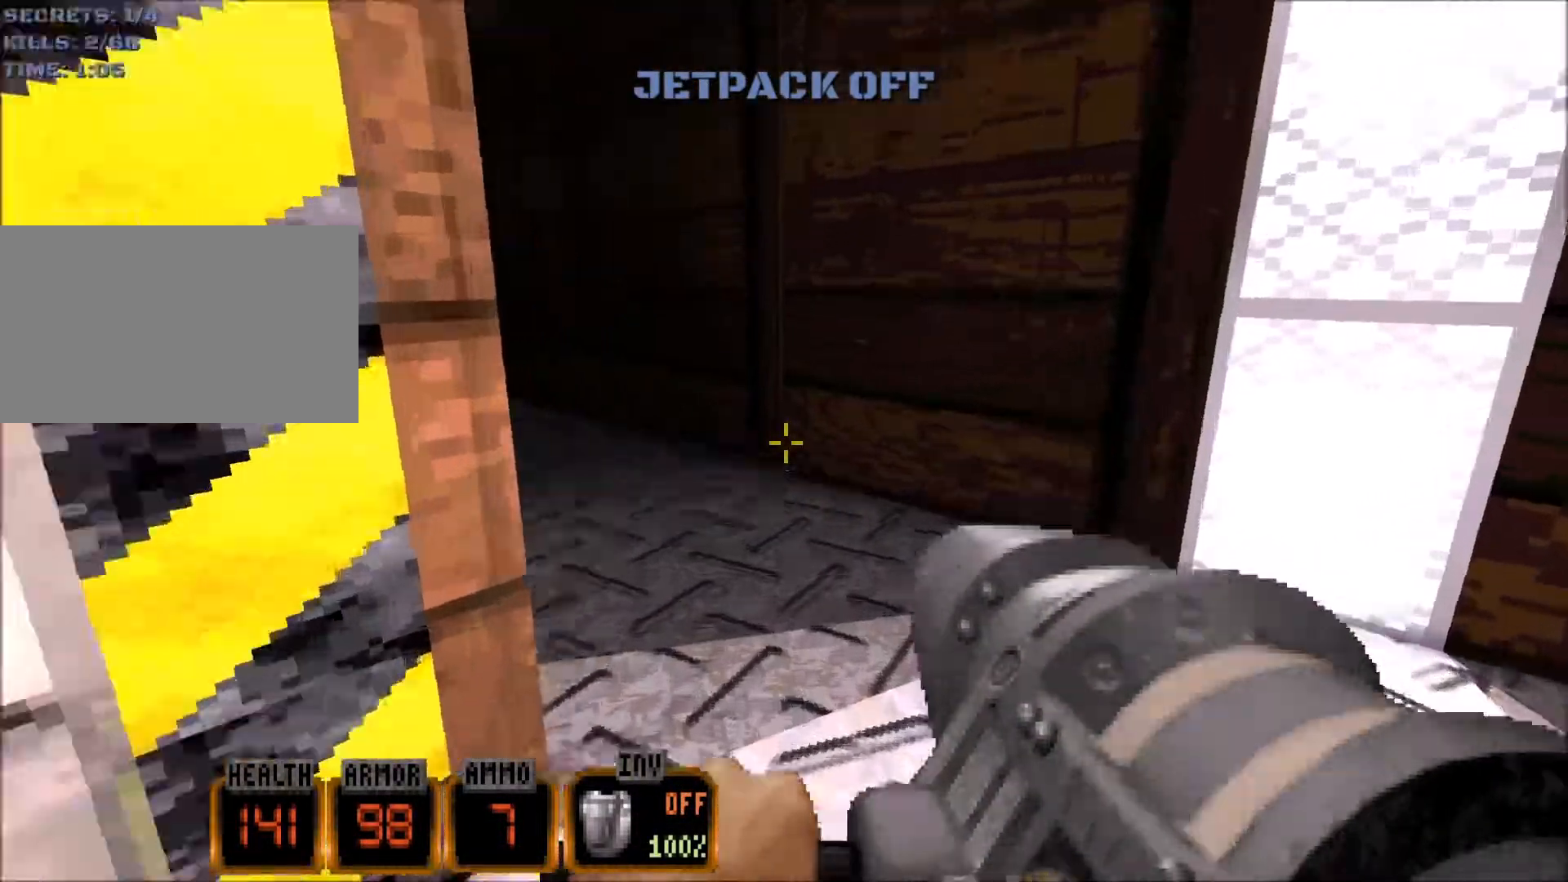
{"keys": ["w"], "mouse": [], "events": [[17, "d", "down"], [67, "d", "up"], [100, "a", "down"], [300, "a", "up"]]}
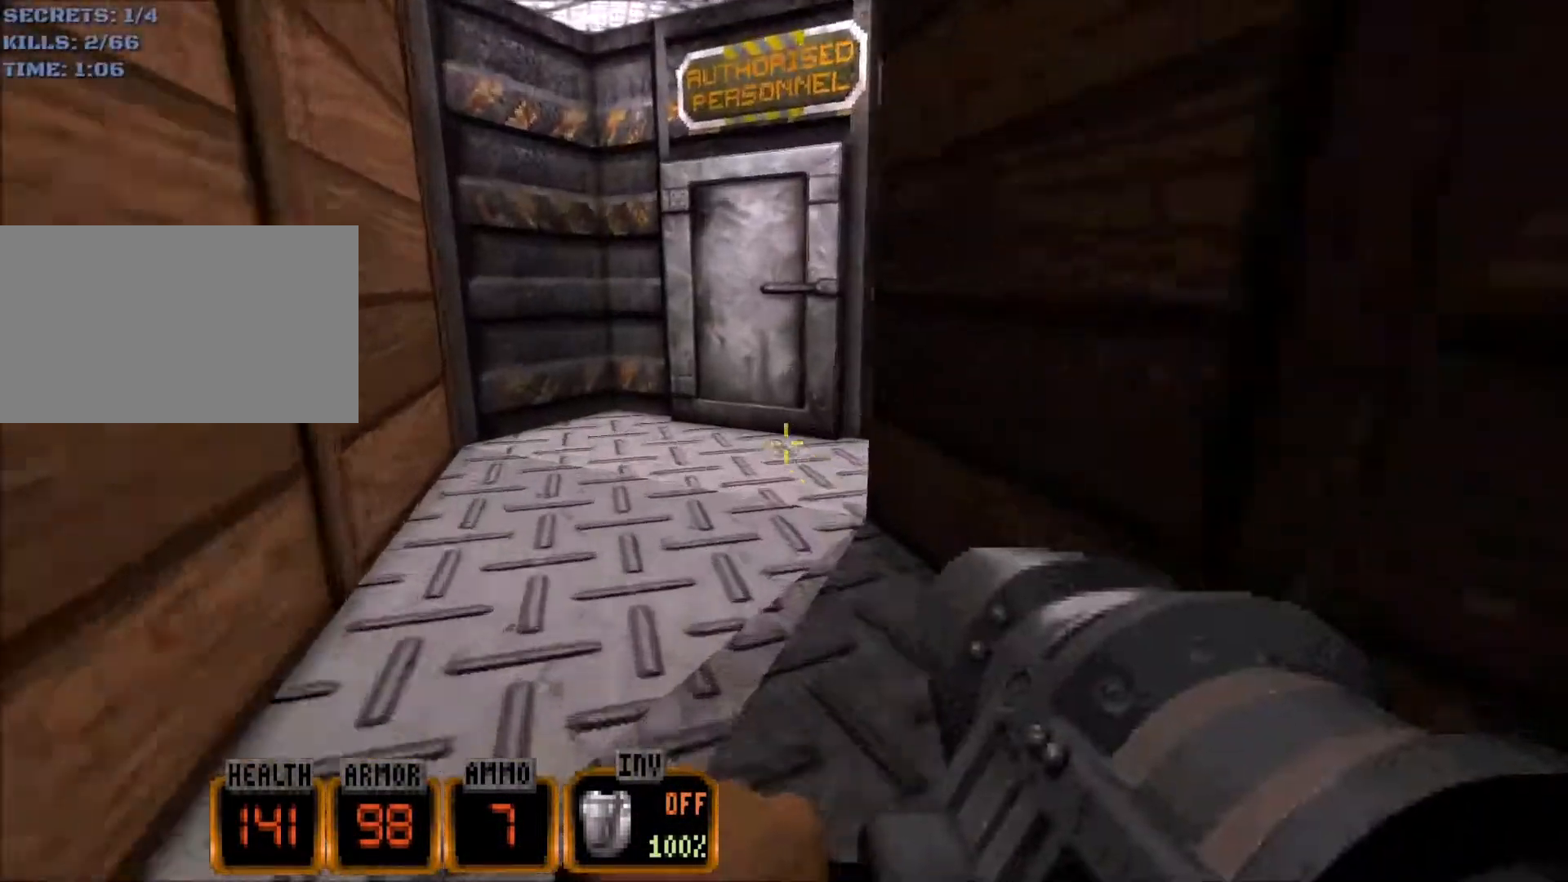
{"keys": ["s"], "mouse": [], "events": [[217, "w", "up"], [267, "e", "down"], [350, "e", "up"], [400, "s", "down"]]}
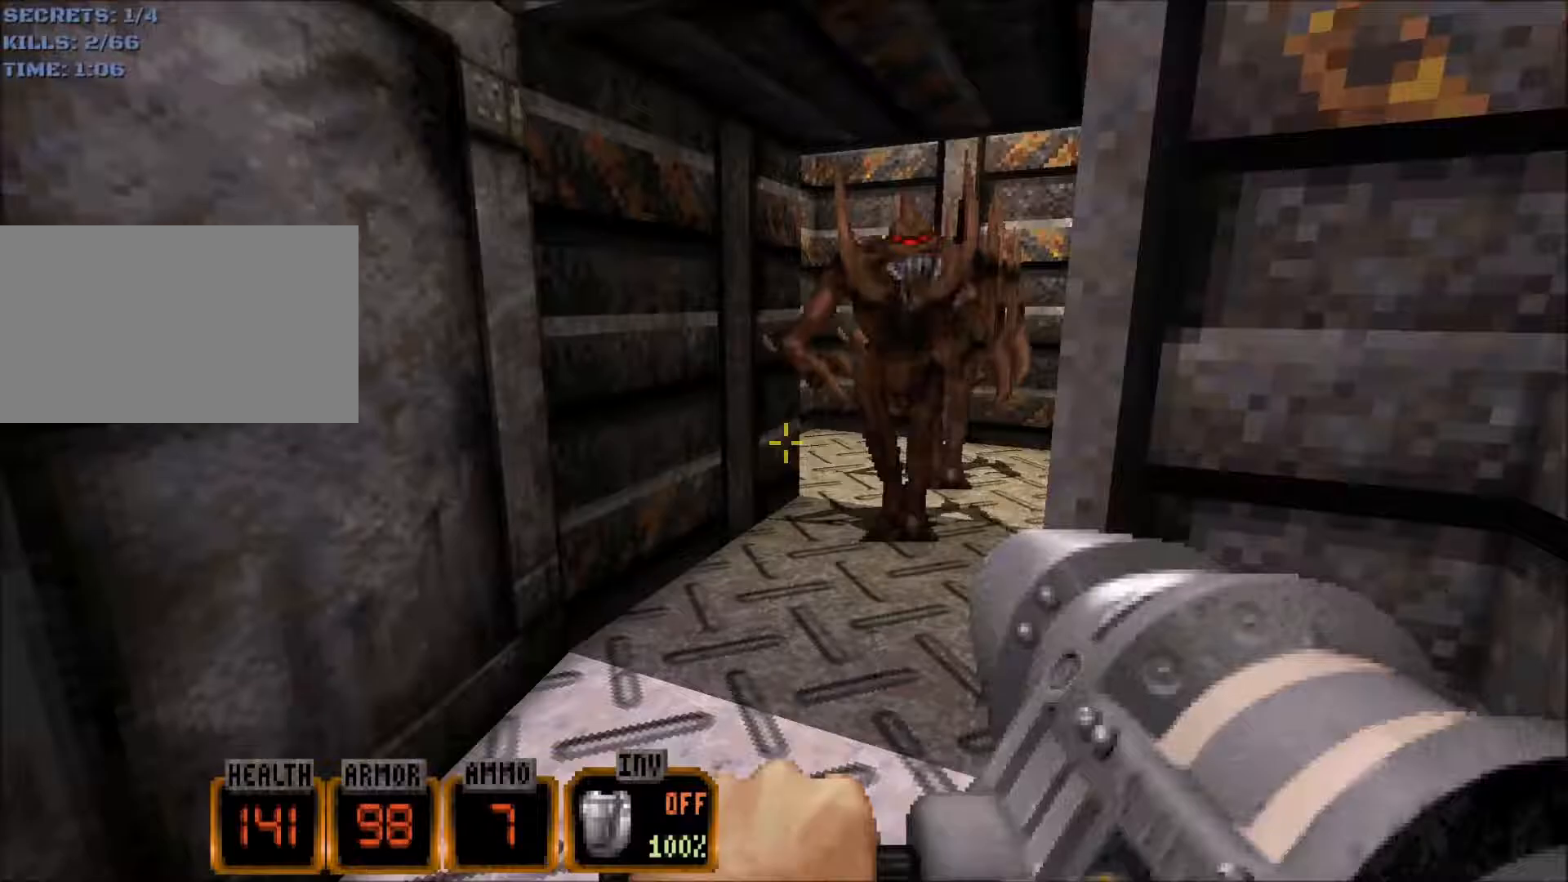
{"keys": ["s"], "mouse": [], "events": [[283, "a", "down"], [367, "a", "up"]]}
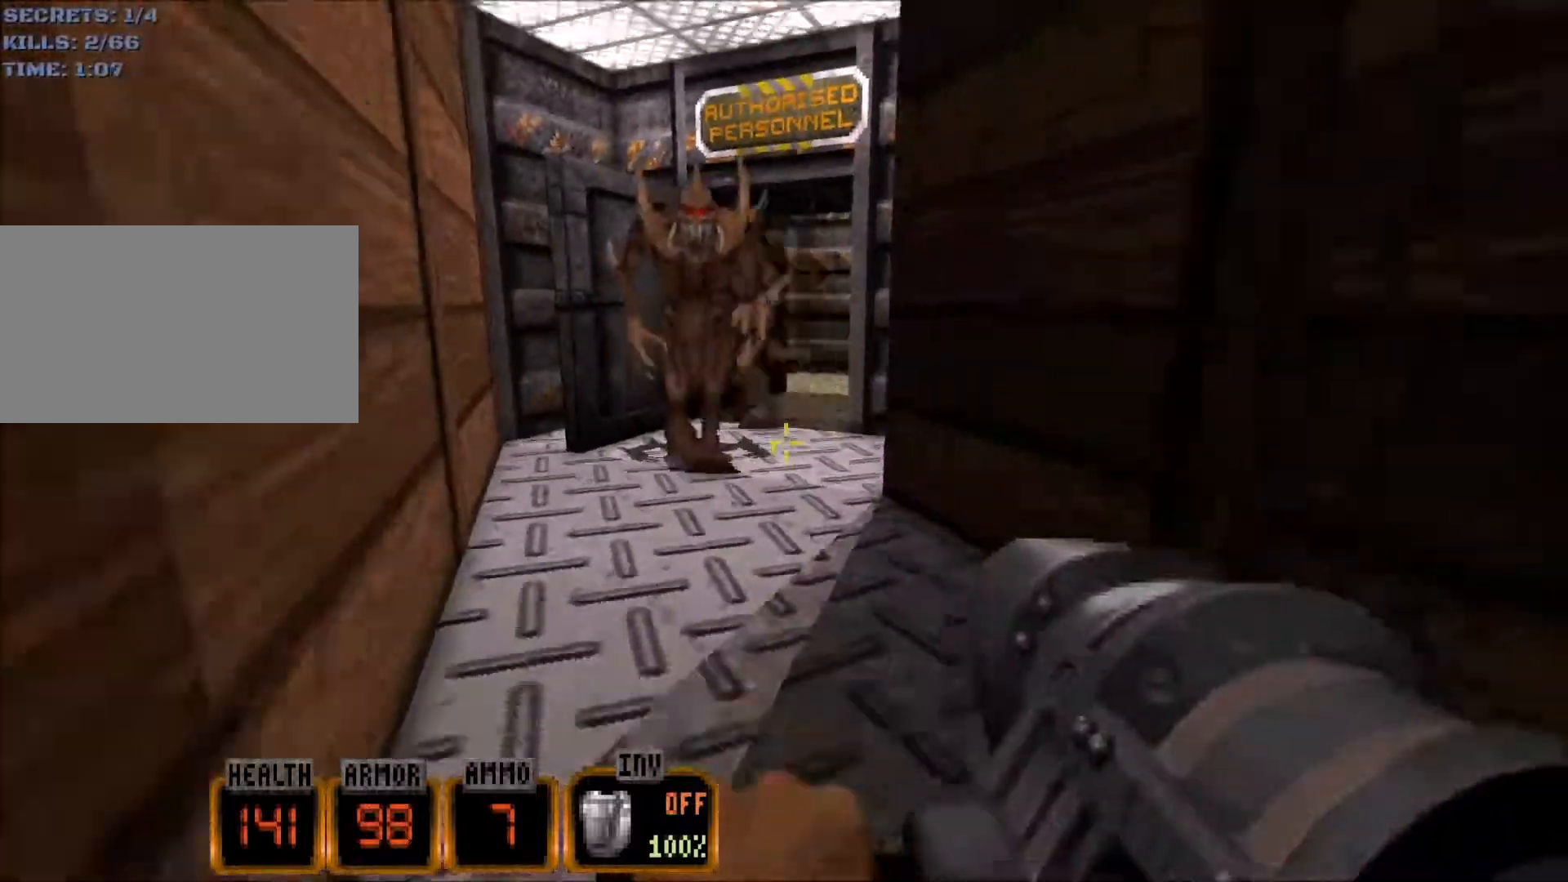
{"keys": ["a", "w"], "mouse": [], "events": [[67, "s", "up"], [333, "w", "down"], [483, "a", "down"]]}
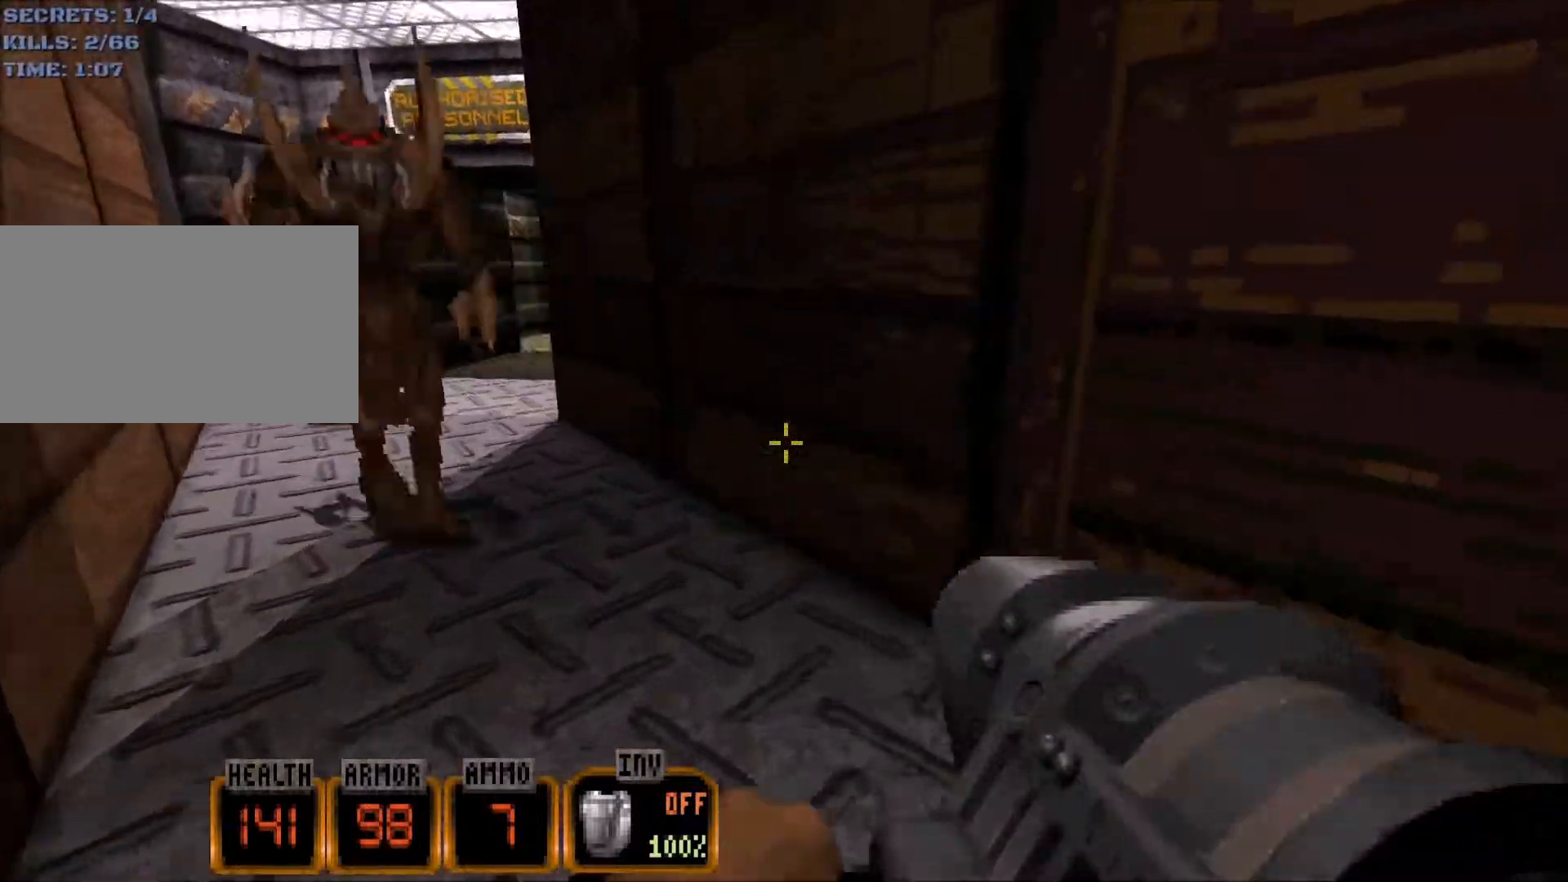
{"keys": ["w"], "mouse": [], "events": [[83, "space", "down"], [350, "space", "up"], [400, "a", "up"]]}
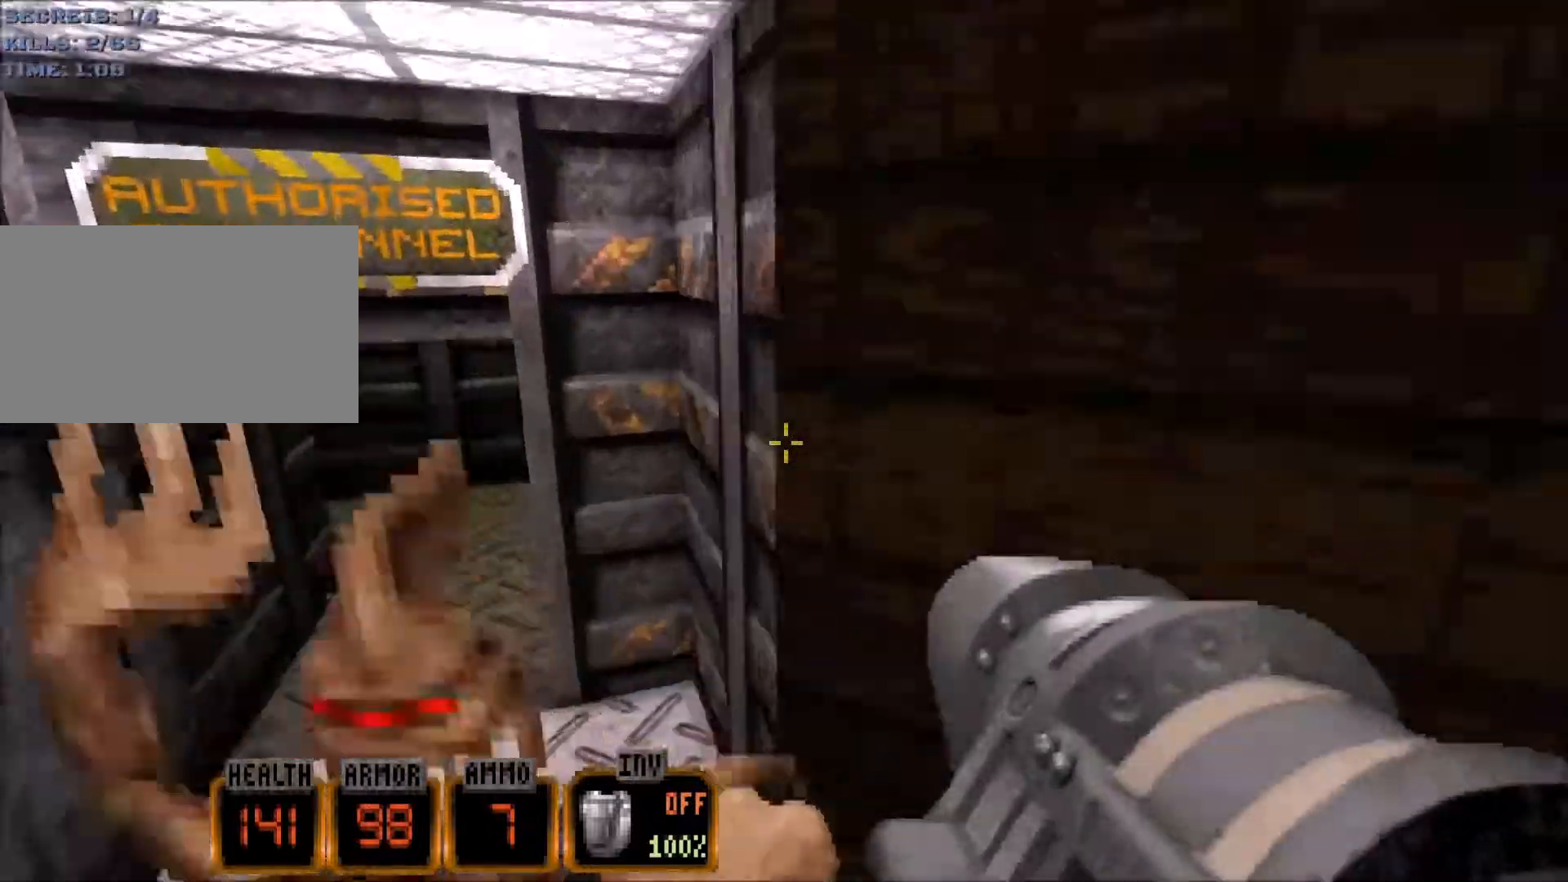
{"keys": ["w"], "mouse": ["wheel"], "events": [[50, "a", "down"], [233, "a", "up"], [367, "mouse_wheel", "down"]]}
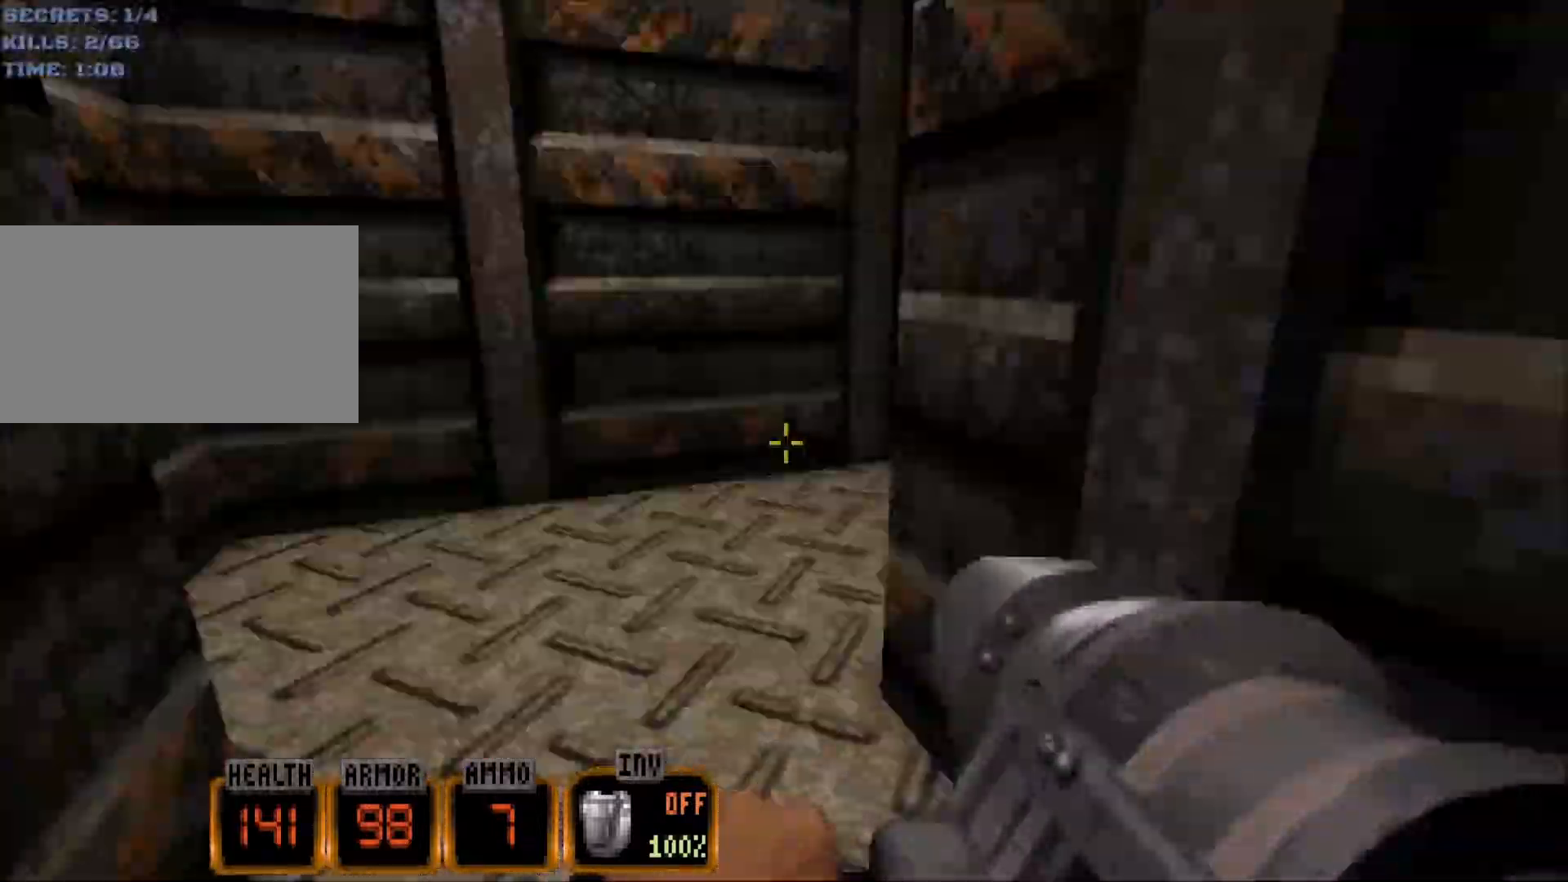
{"keys": ["d", "w"], "mouse": [], "events": [[117, "a", "down"], [117, "mouse_wheel", "up"], [200, "a", "up"], [250, "d", "down"]]}
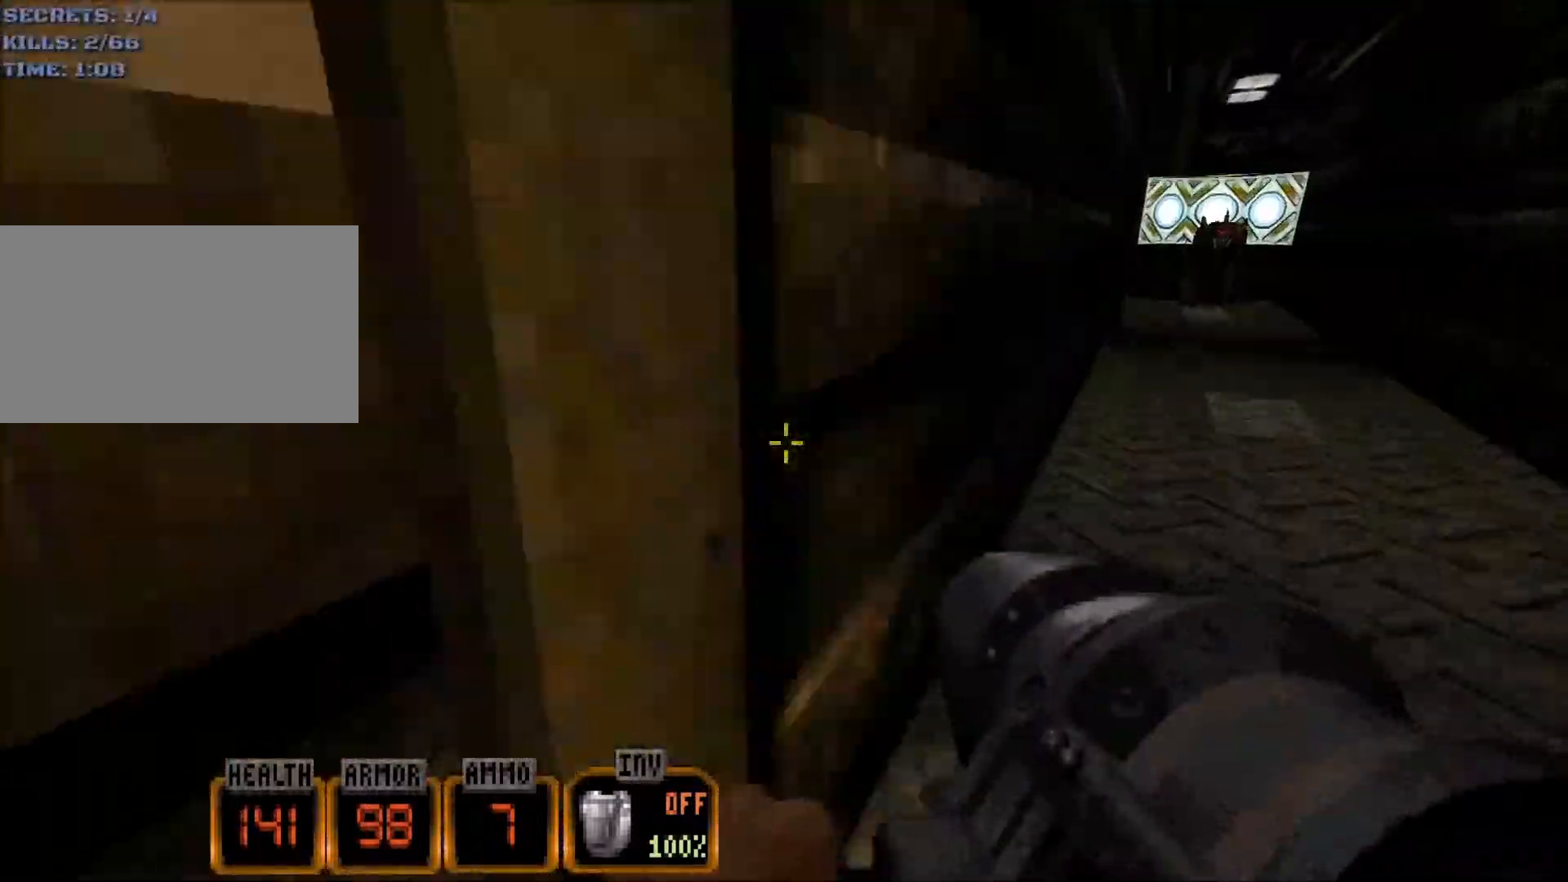
{"keys": ["d", "space", "w"], "mouse": [], "events": [[350, "space", "down"]]}
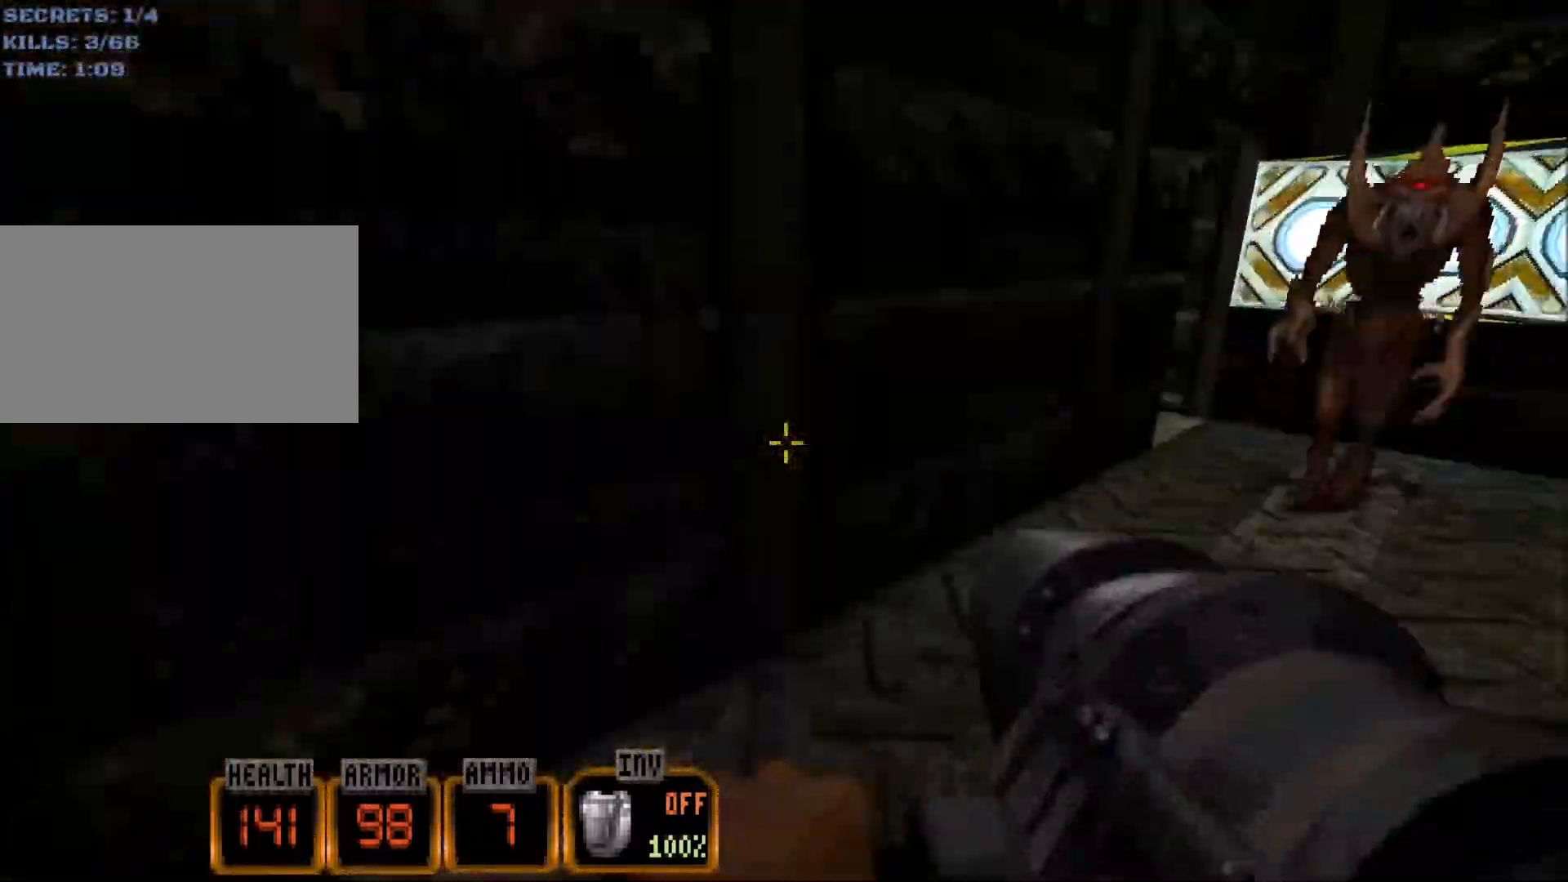
{"keys": ["d", "w"], "mouse": [], "events": [[233, "space", "up"]]}
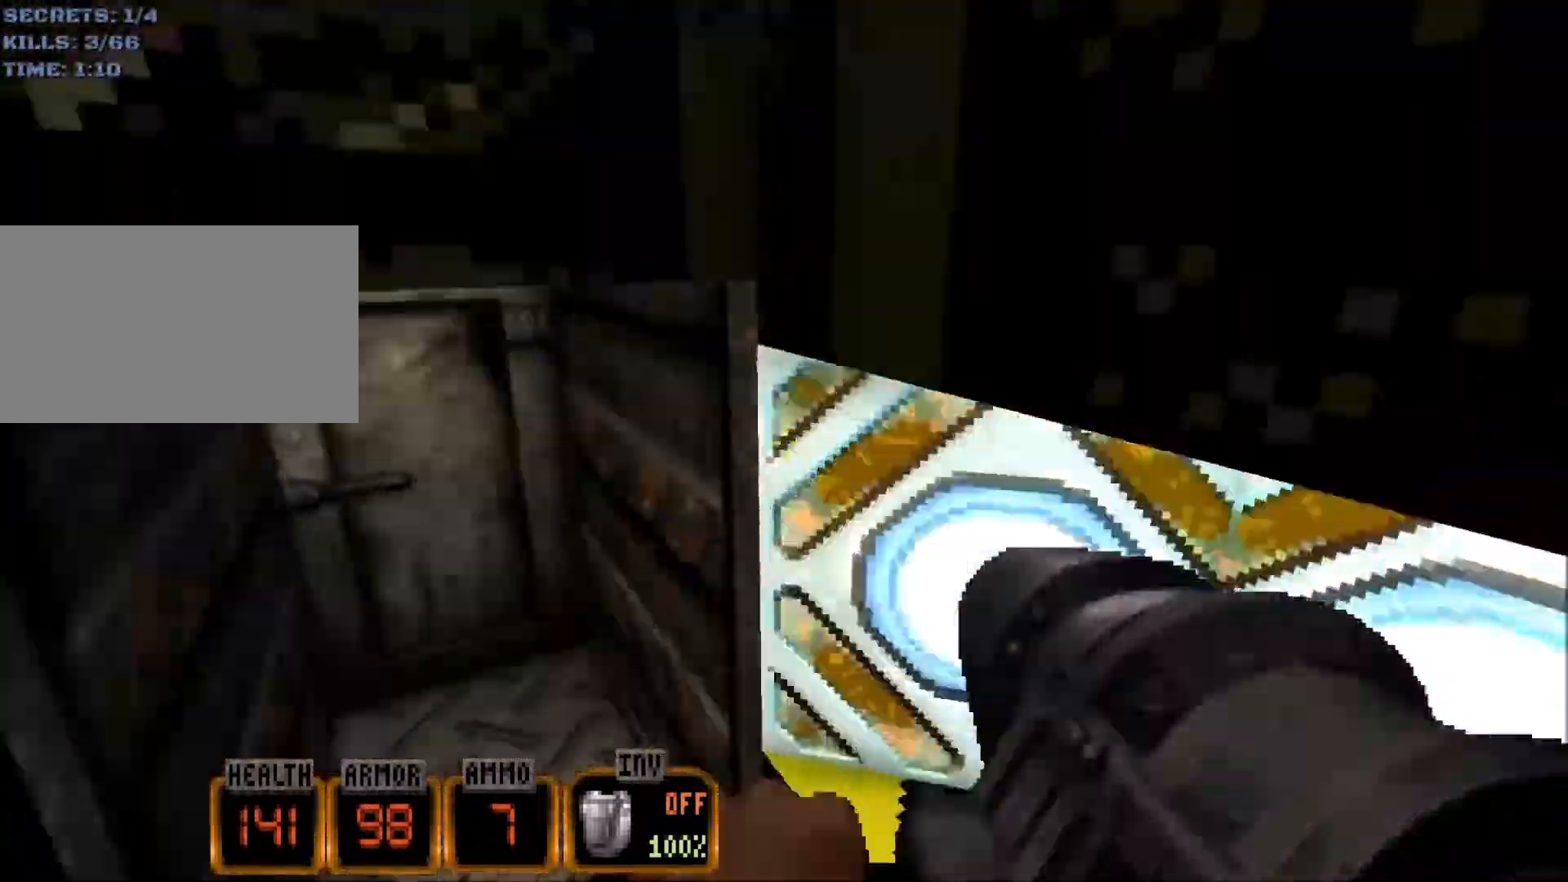
{"keys": ["e", "w"], "mouse": [], "events": [[17, "a", "down"], [17, "d", "up"], [300, "a", "up"], [483, "e", "down"]]}
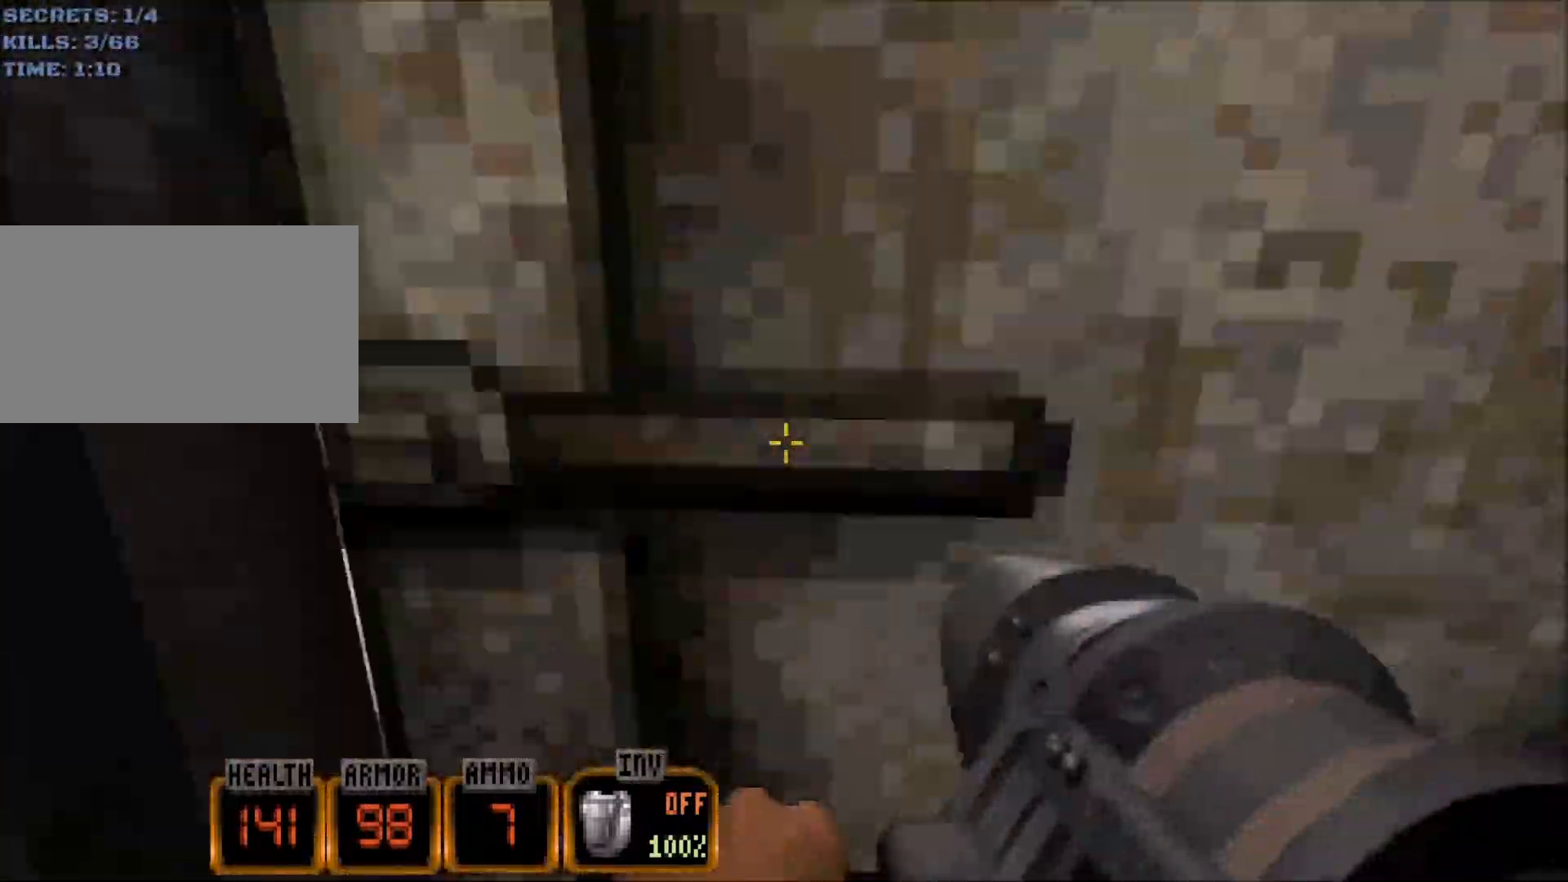
{"keys": ["e", "w"], "mouse": [], "events": [[83, "e", "up"], [117, "a", "down"], [450, "e", "down"], [500, "a", "up"]]}
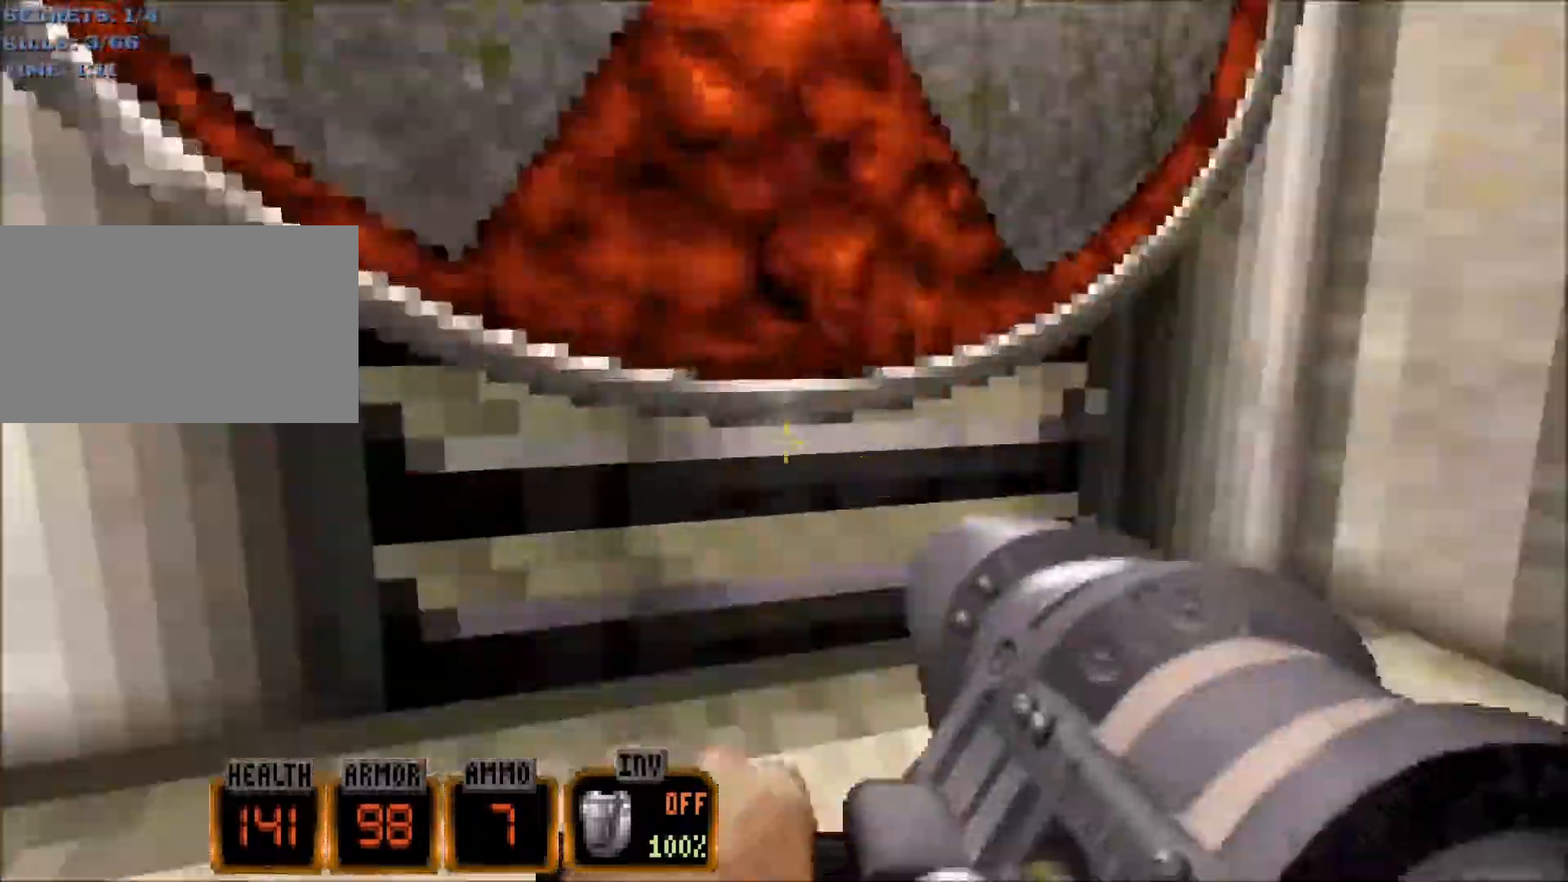
{"keys": [], "mouse": [], "events": [[50, "e", "up"], [50, "w", "up"], [100, "e", "down"], [183, "e", "up"], [283, "e", "down"], [283, "s", "down"], [417, "e", "up"], [467, "s", "up"]]}
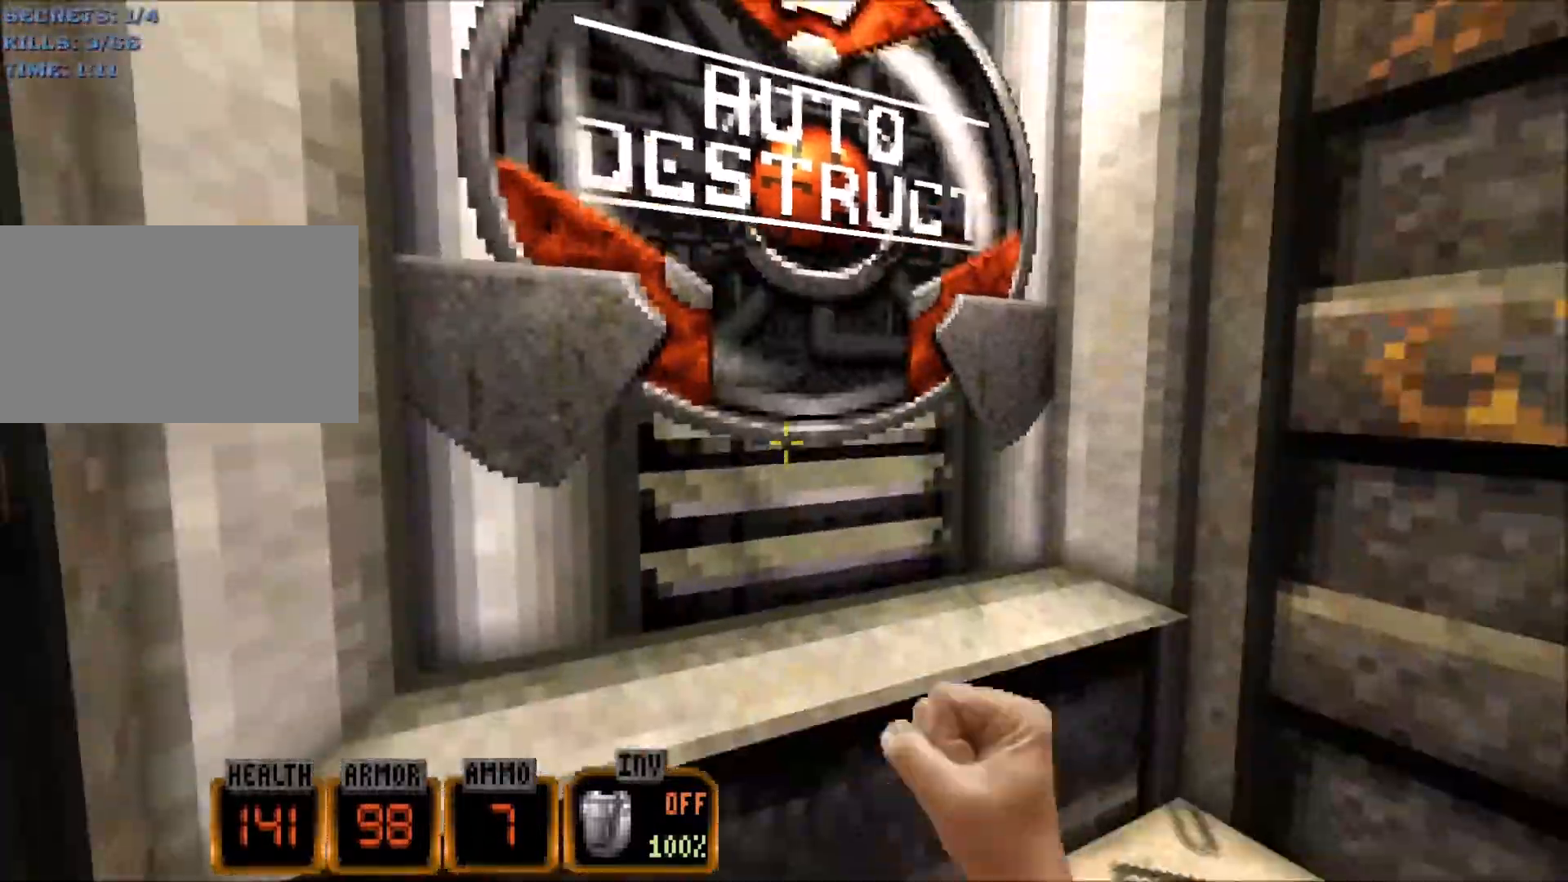
{"keys": [], "mouse": [], "events": []}
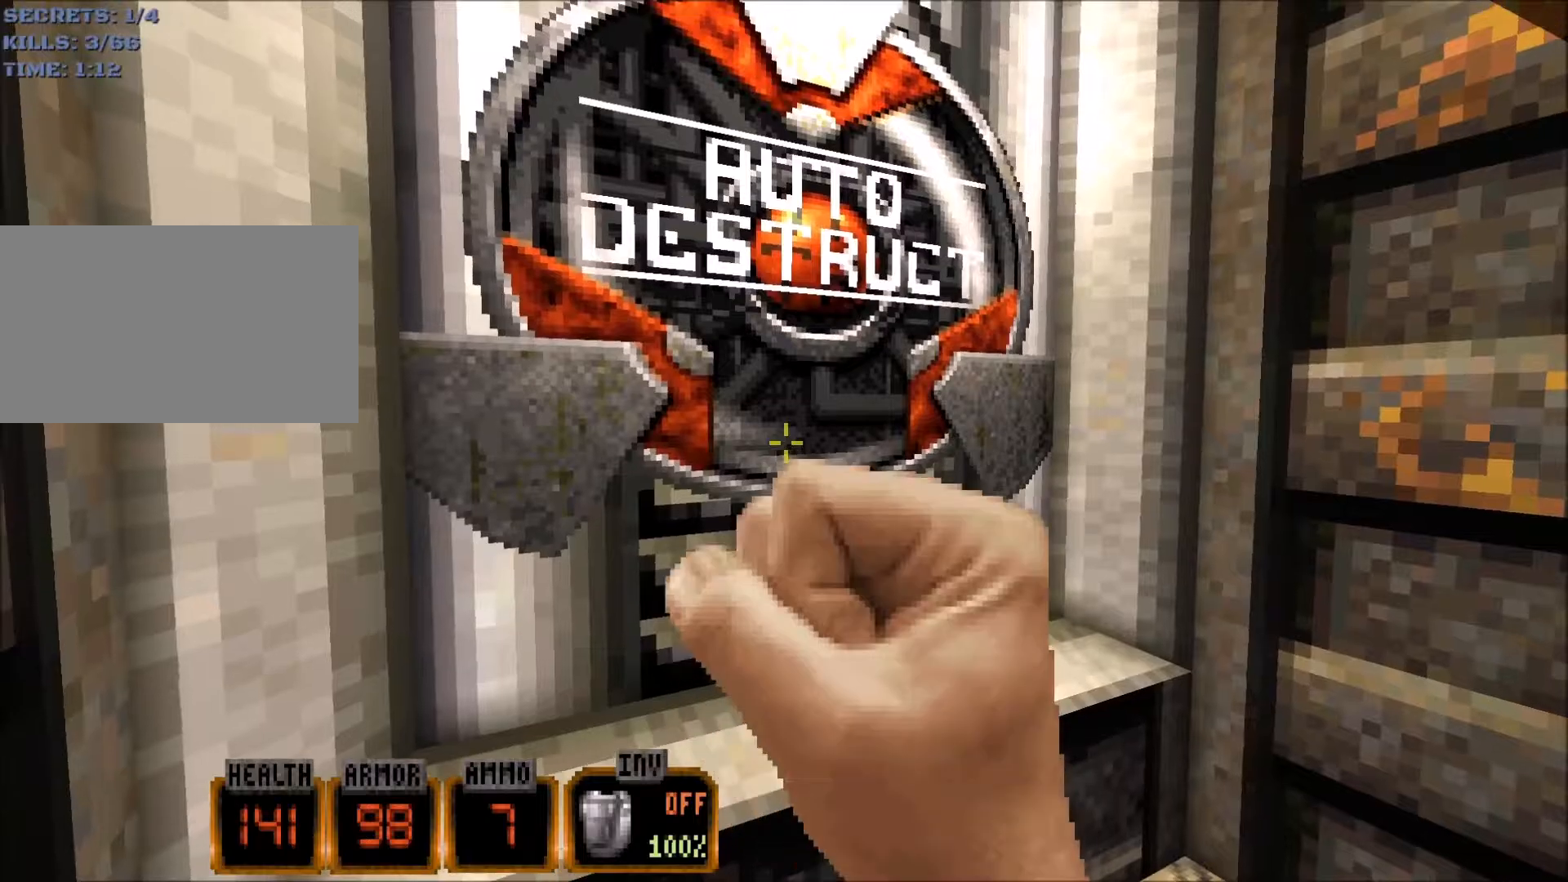
{"keys": ["e"], "mouse": [], "events": [[334, "e", "down"], [384, "e", "up"], [484, "e", "down"]]}
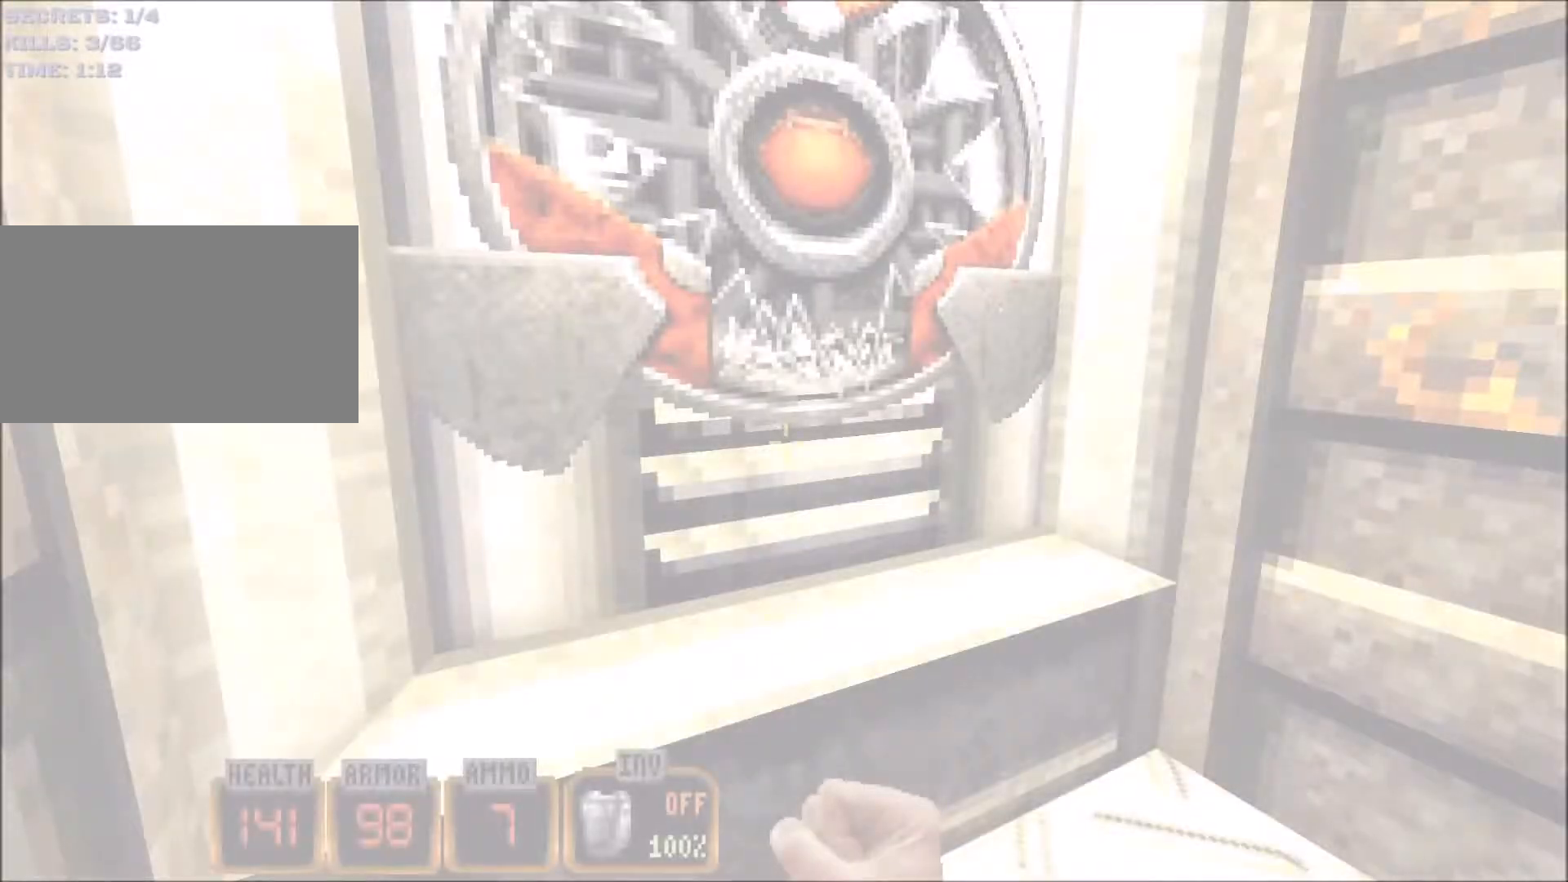
{"keys": [], "mouse": [], "events": [[34, "e", "up"], [117, "e", "down"], [217, "e", "up"], [317, "e", "down"], [350, "e", "up"], [450, "e", "down"], [500, "e", "up"]]}
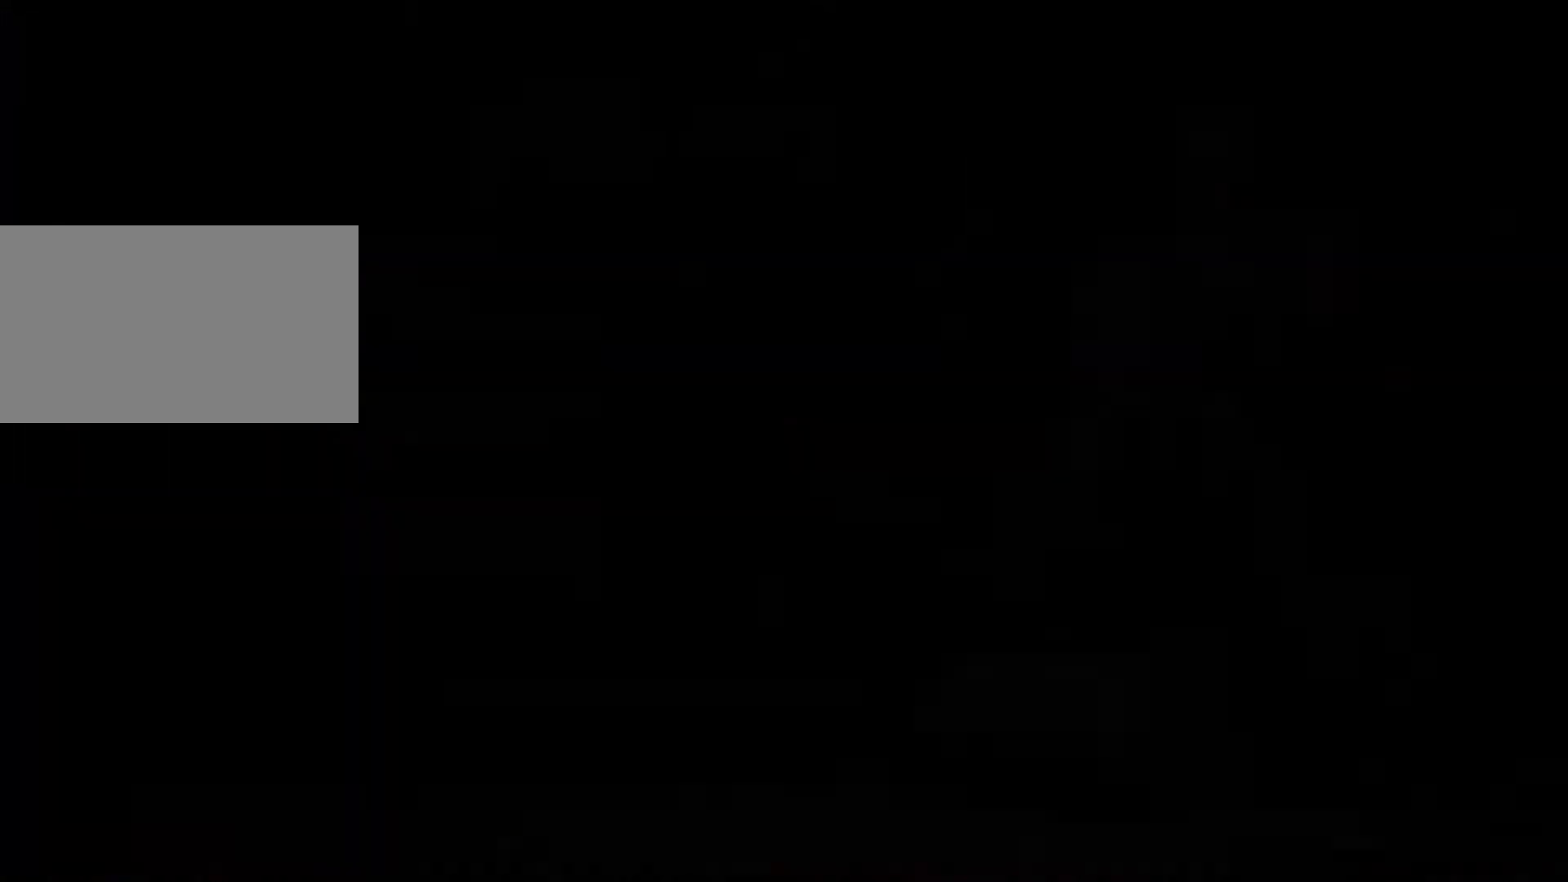
{"keys": [], "mouse": [], "events": [[84, "e", "down"], [184, "e", "up"]]}
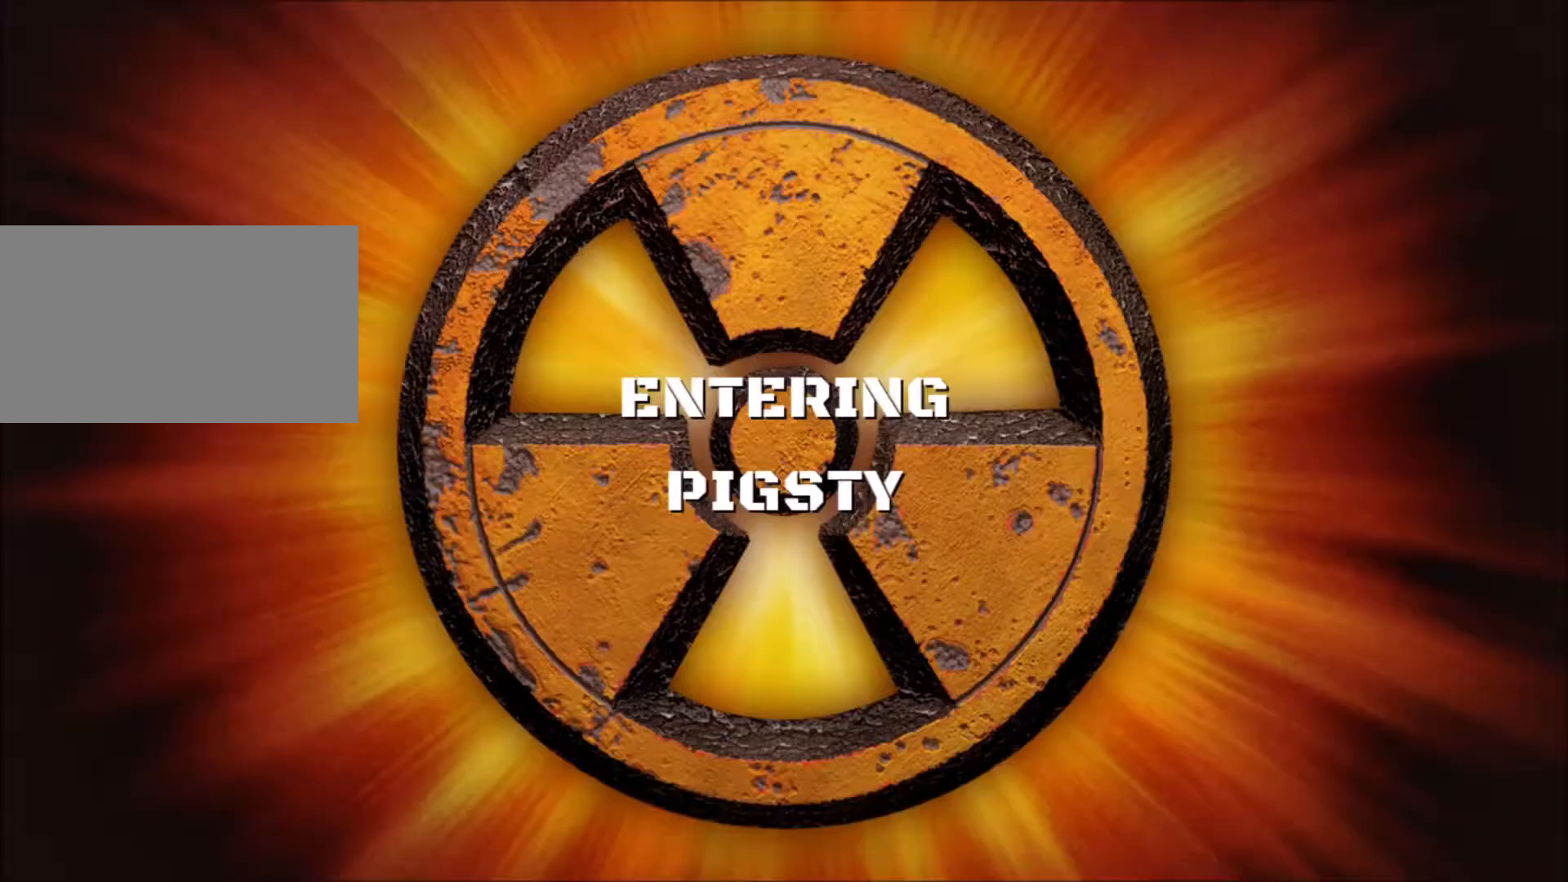
{"keys": [], "mouse": [], "events": []}
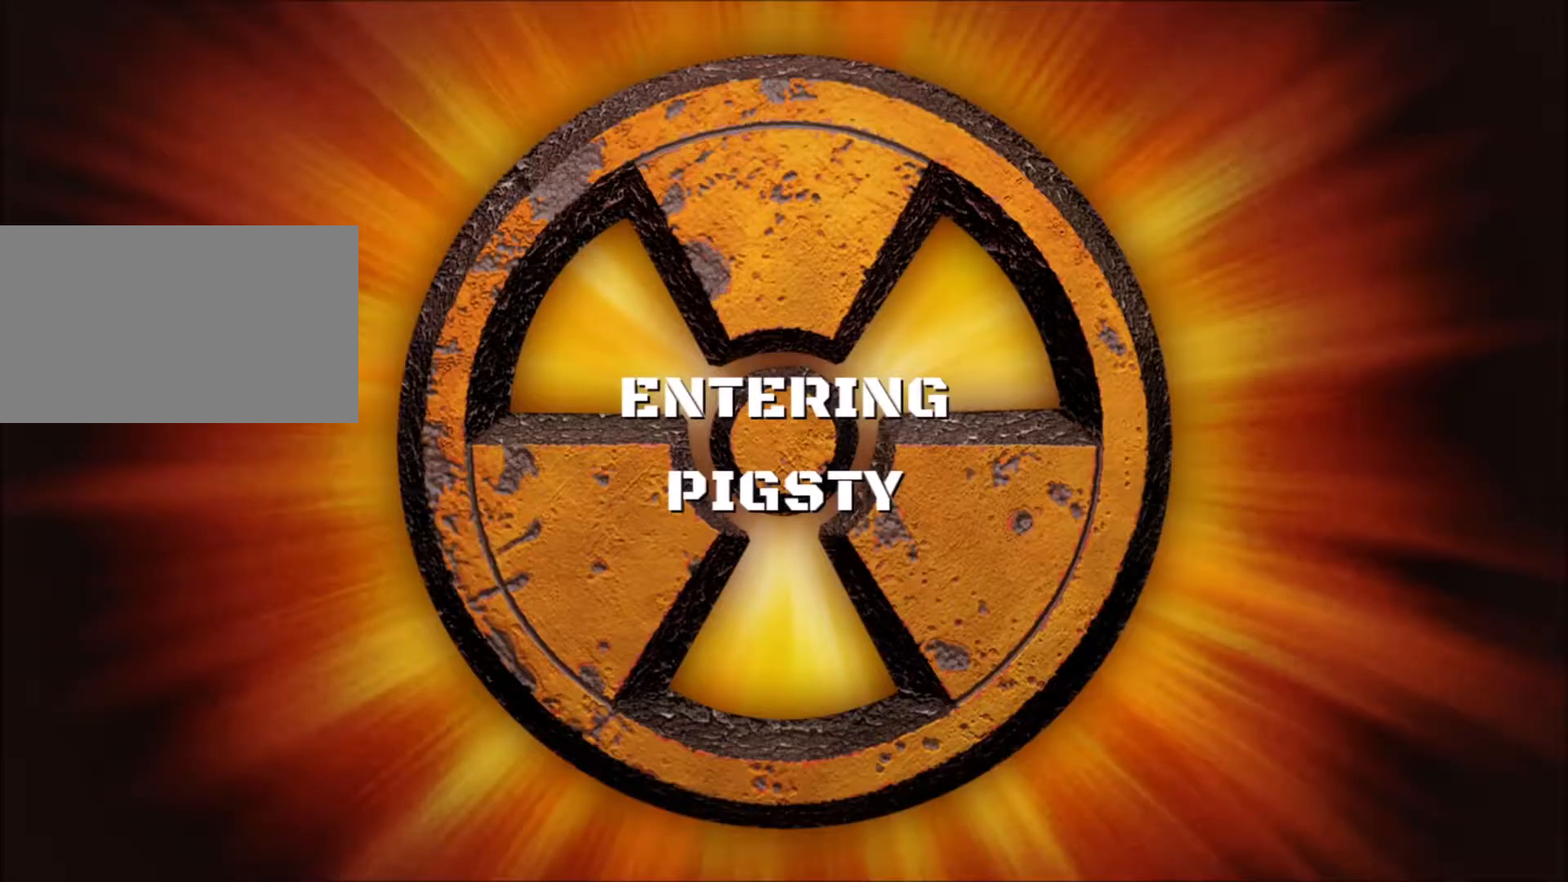
{"keys": [], "mouse": [], "events": []}
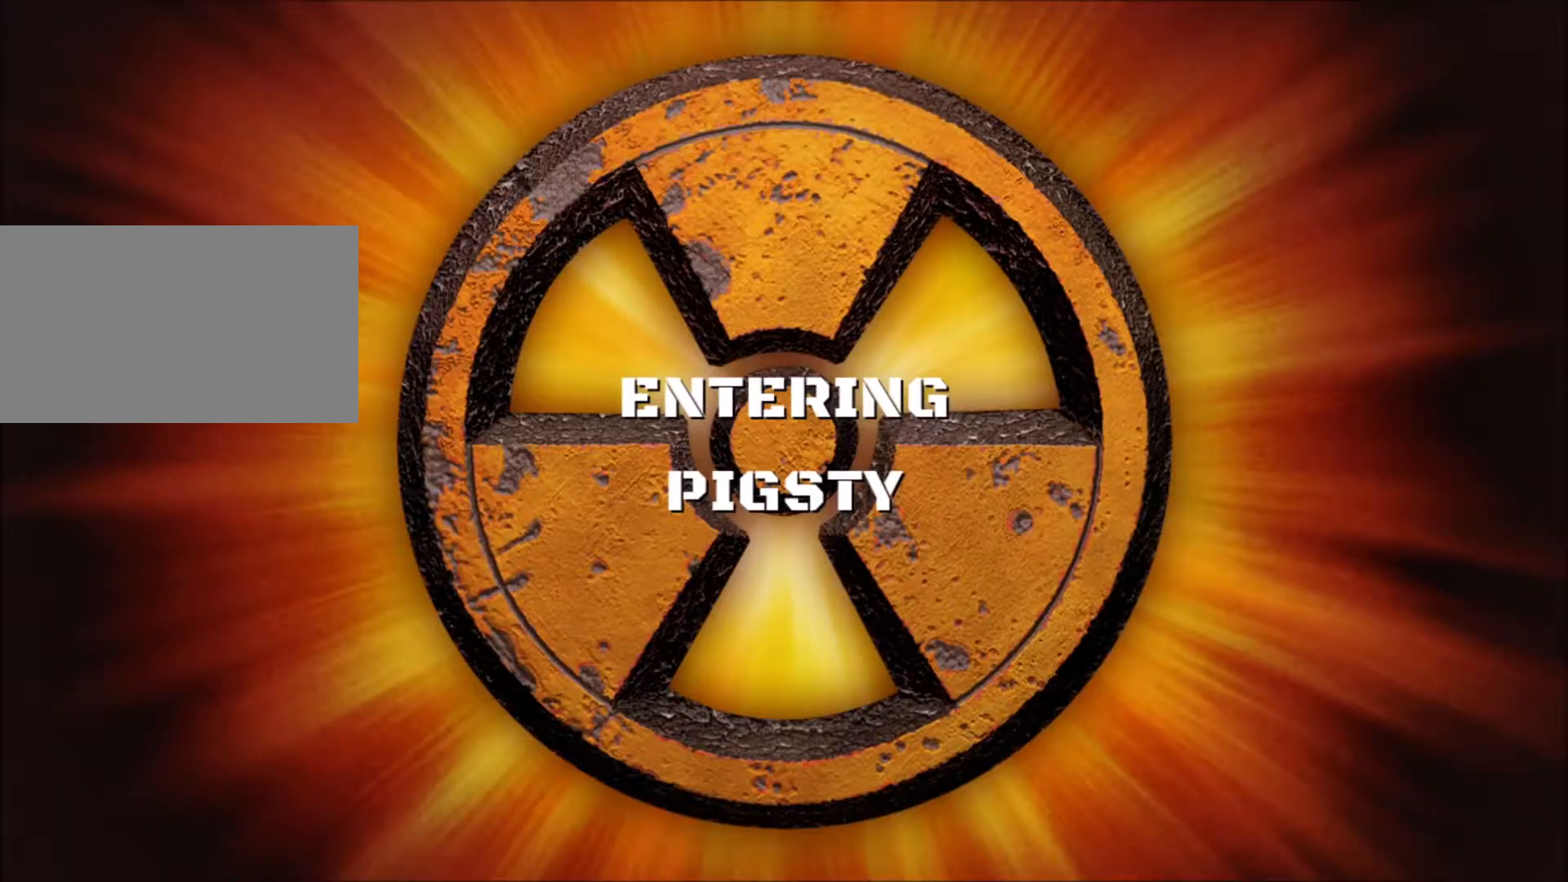
{"keys": [], "mouse": [], "events": []}
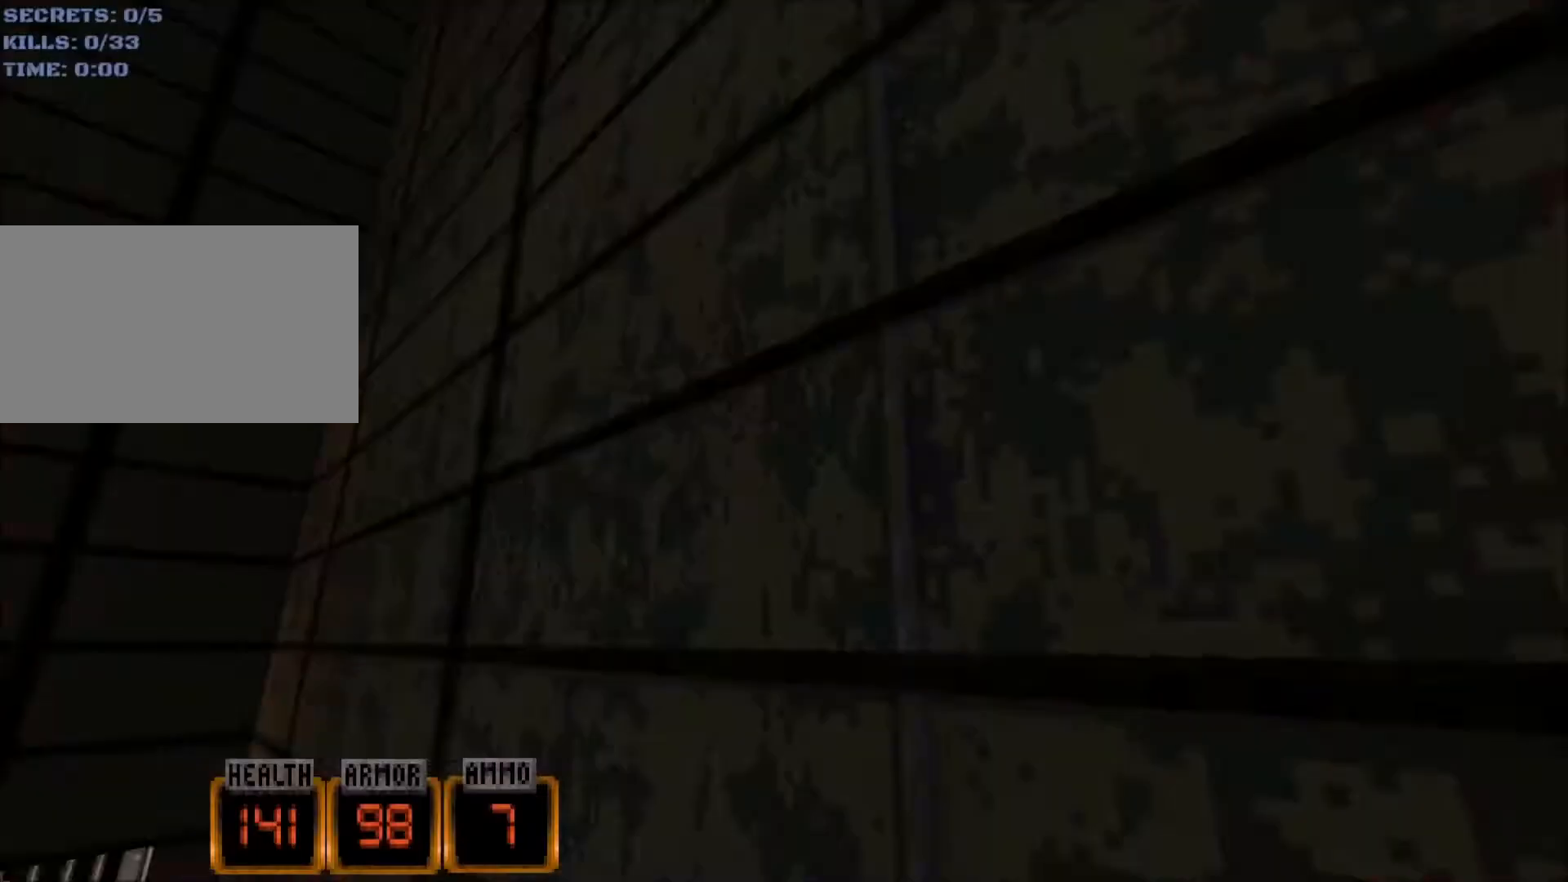
{"keys": ["w"], "mouse": [], "events": [[384, "w", "down"]]}
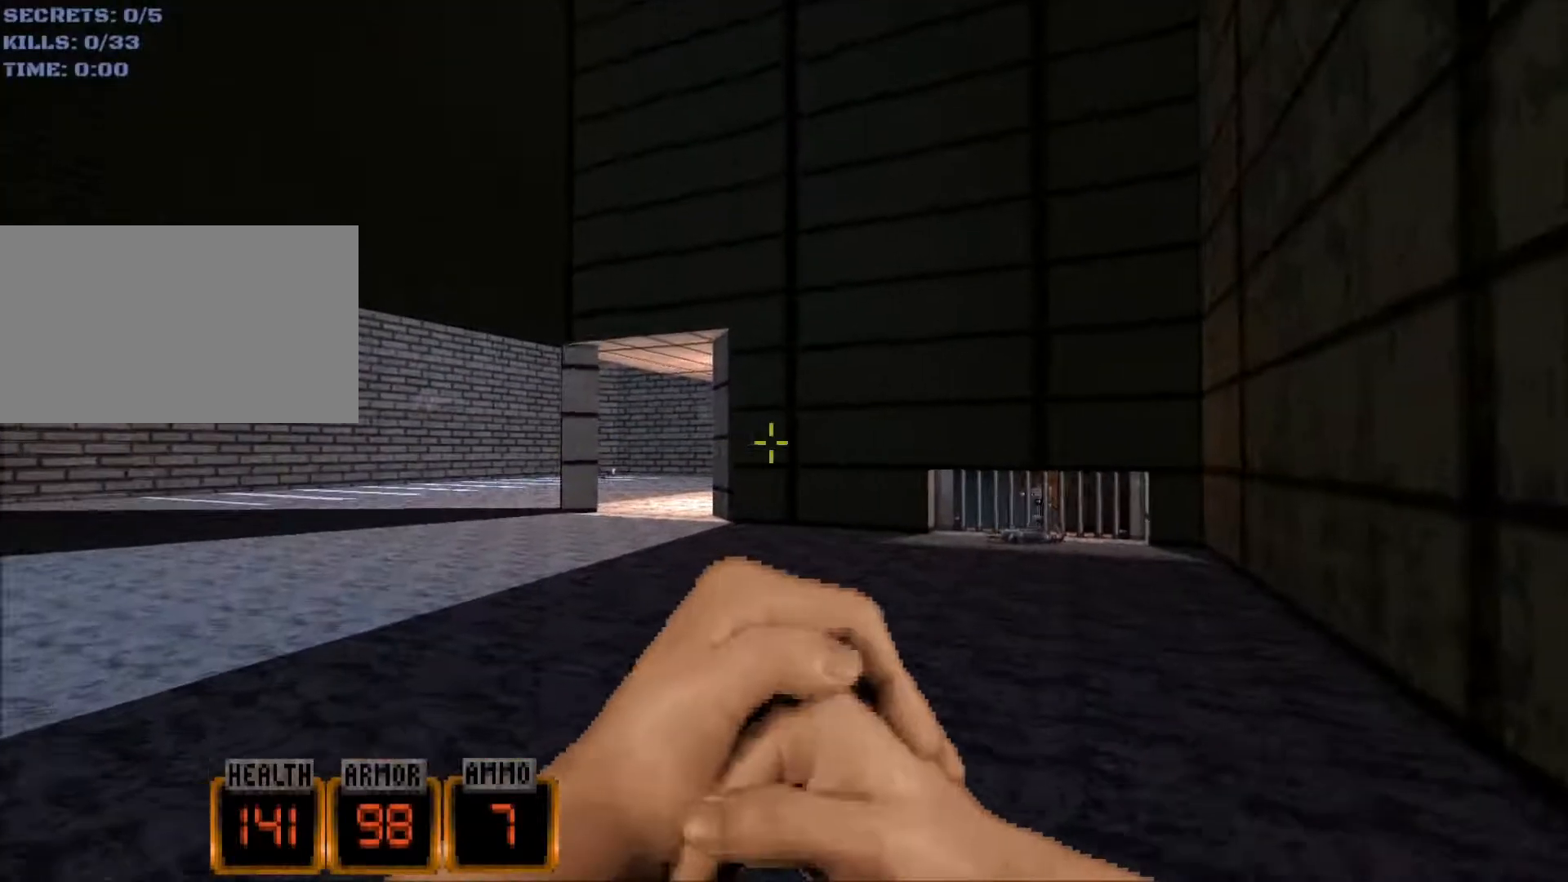
{"keys": ["a", "w"], "mouse": [], "events": [[117, "a", "down"]]}
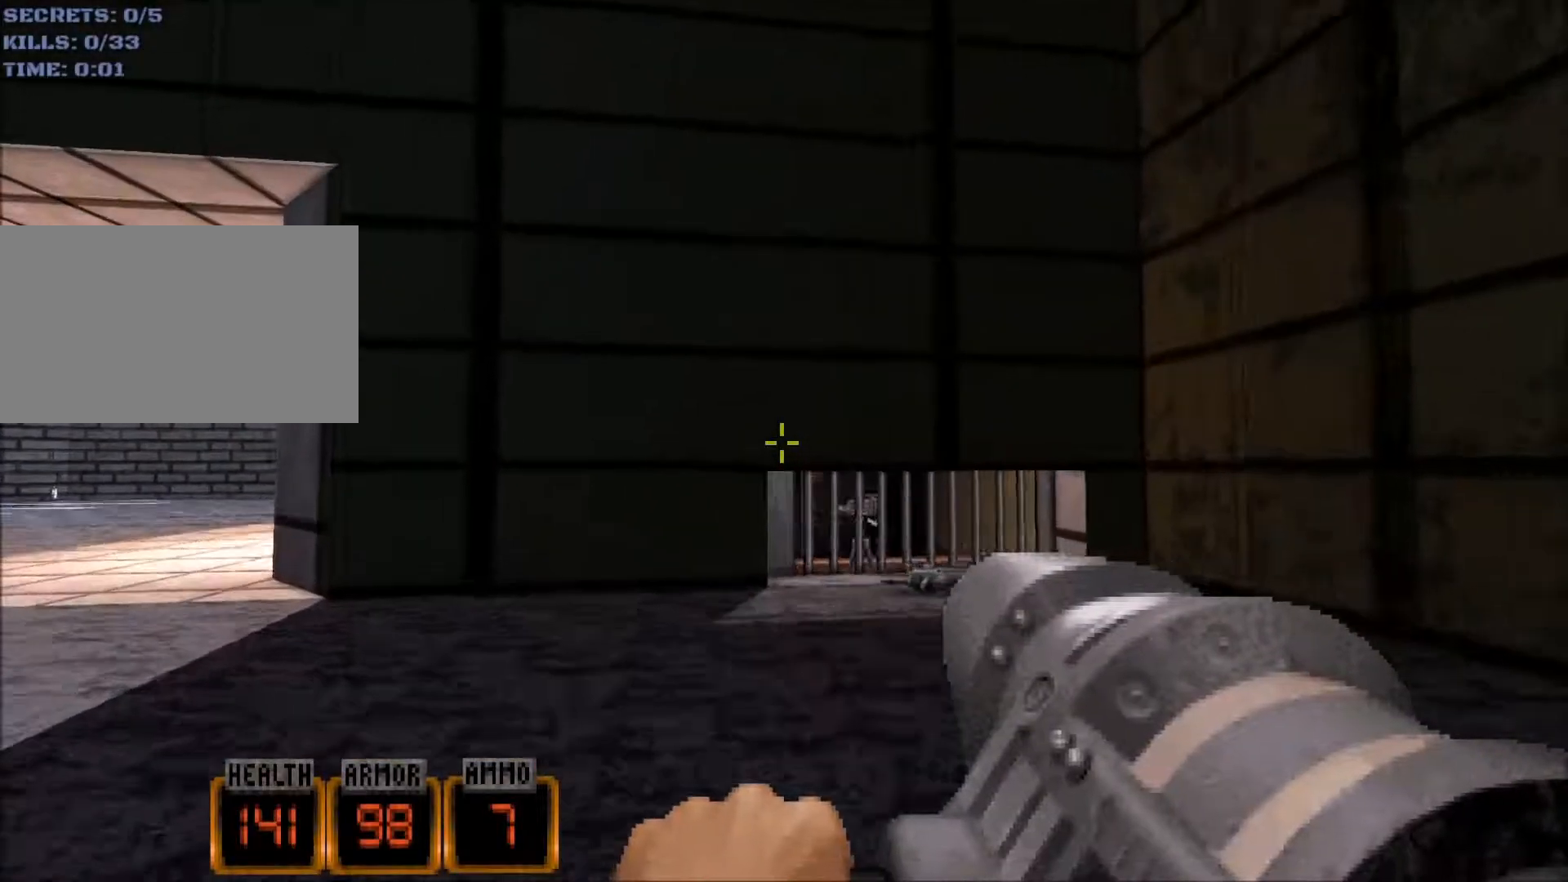
{"keys": ["a", "w"], "mouse": [], "events": []}
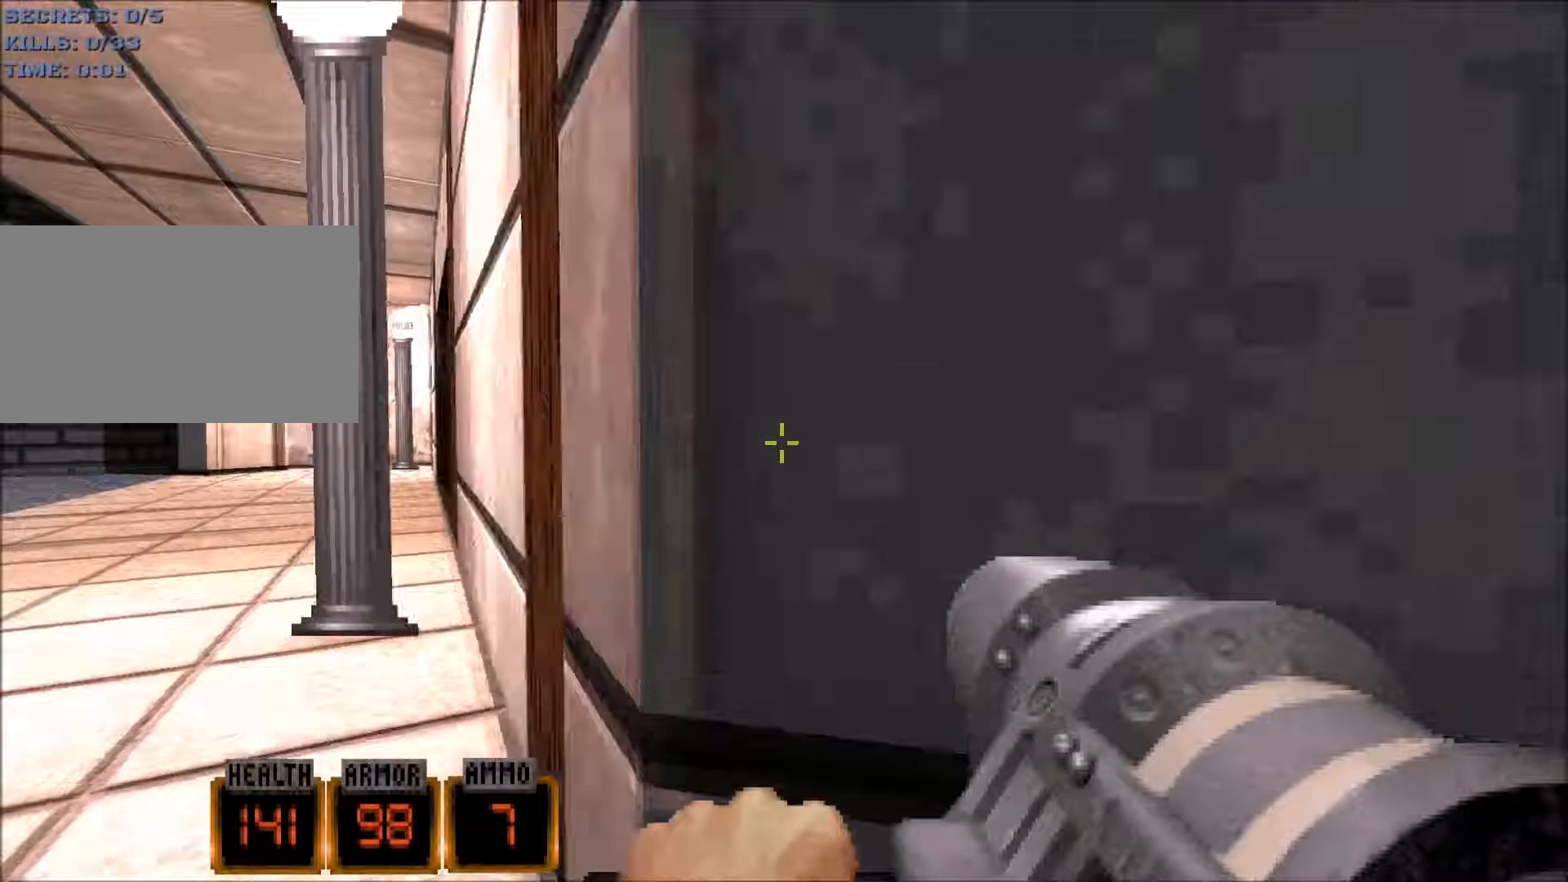
{"keys": ["w"], "mouse": [], "events": [[484, "a", "up"]]}
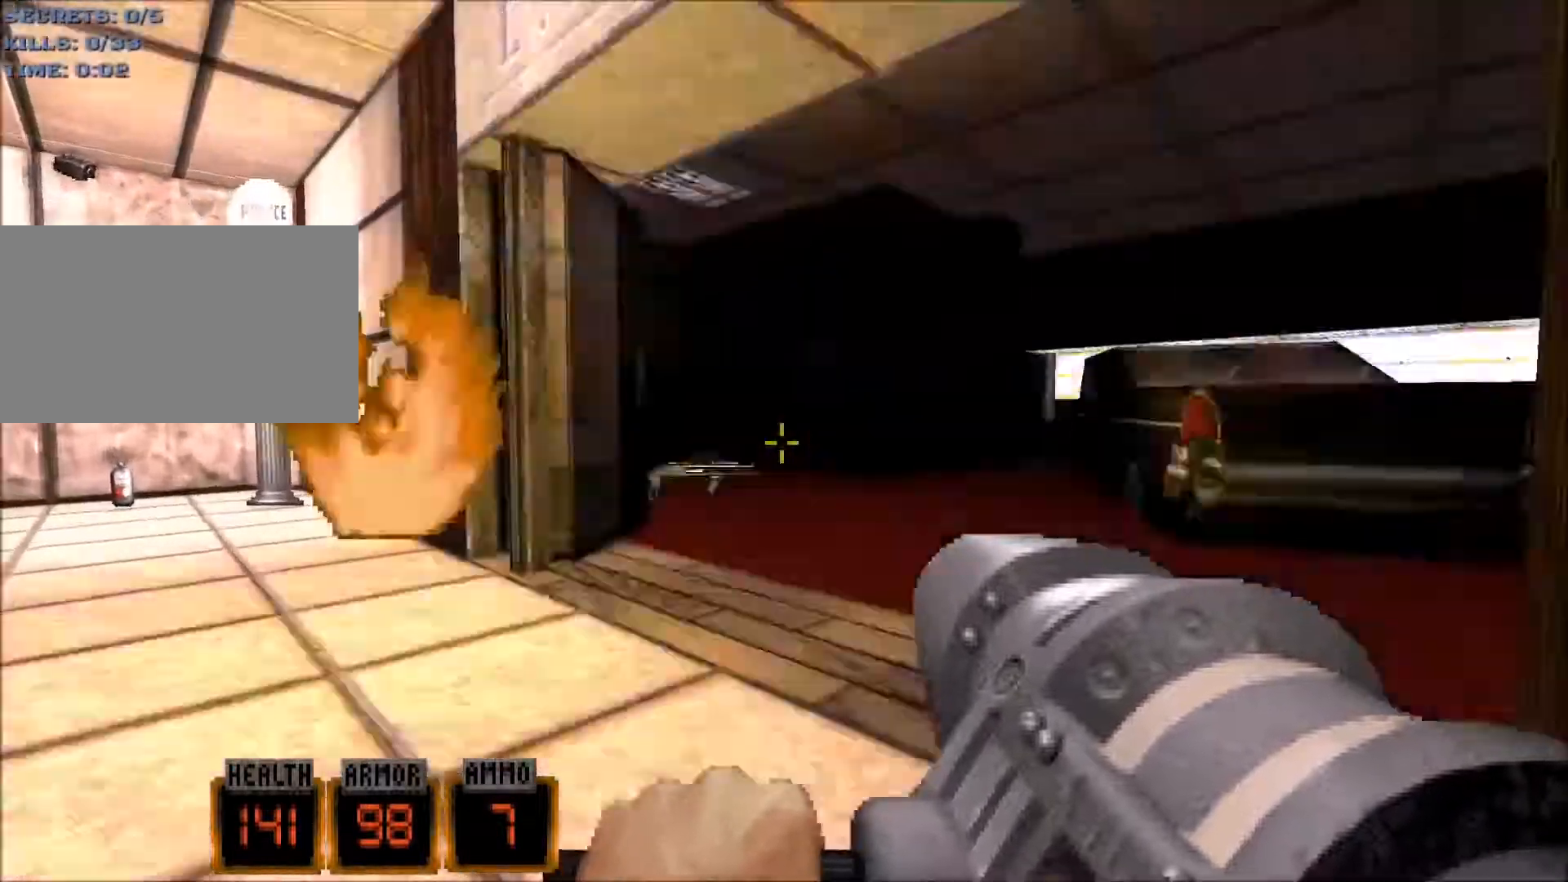
{"keys": ["d", "space", "w"], "mouse": [], "events": [[34, "d", "down"], [401, "space", "down"]]}
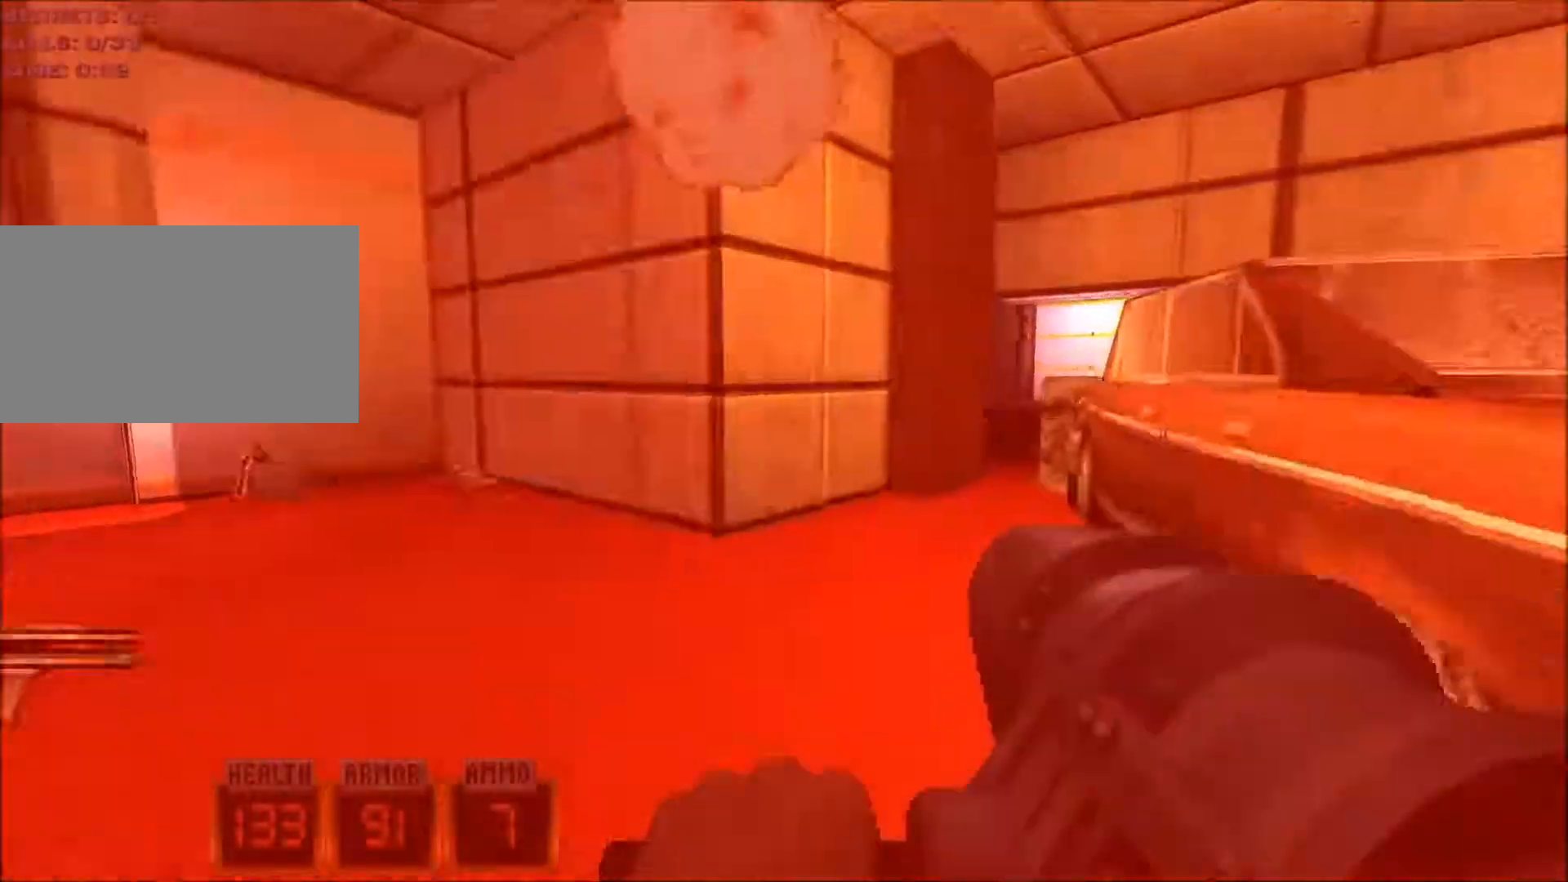
{"keys": ["a", "w"], "mouse": [], "events": [[100, "space", "up"], [300, "d", "up"], [384, "a", "down"]]}
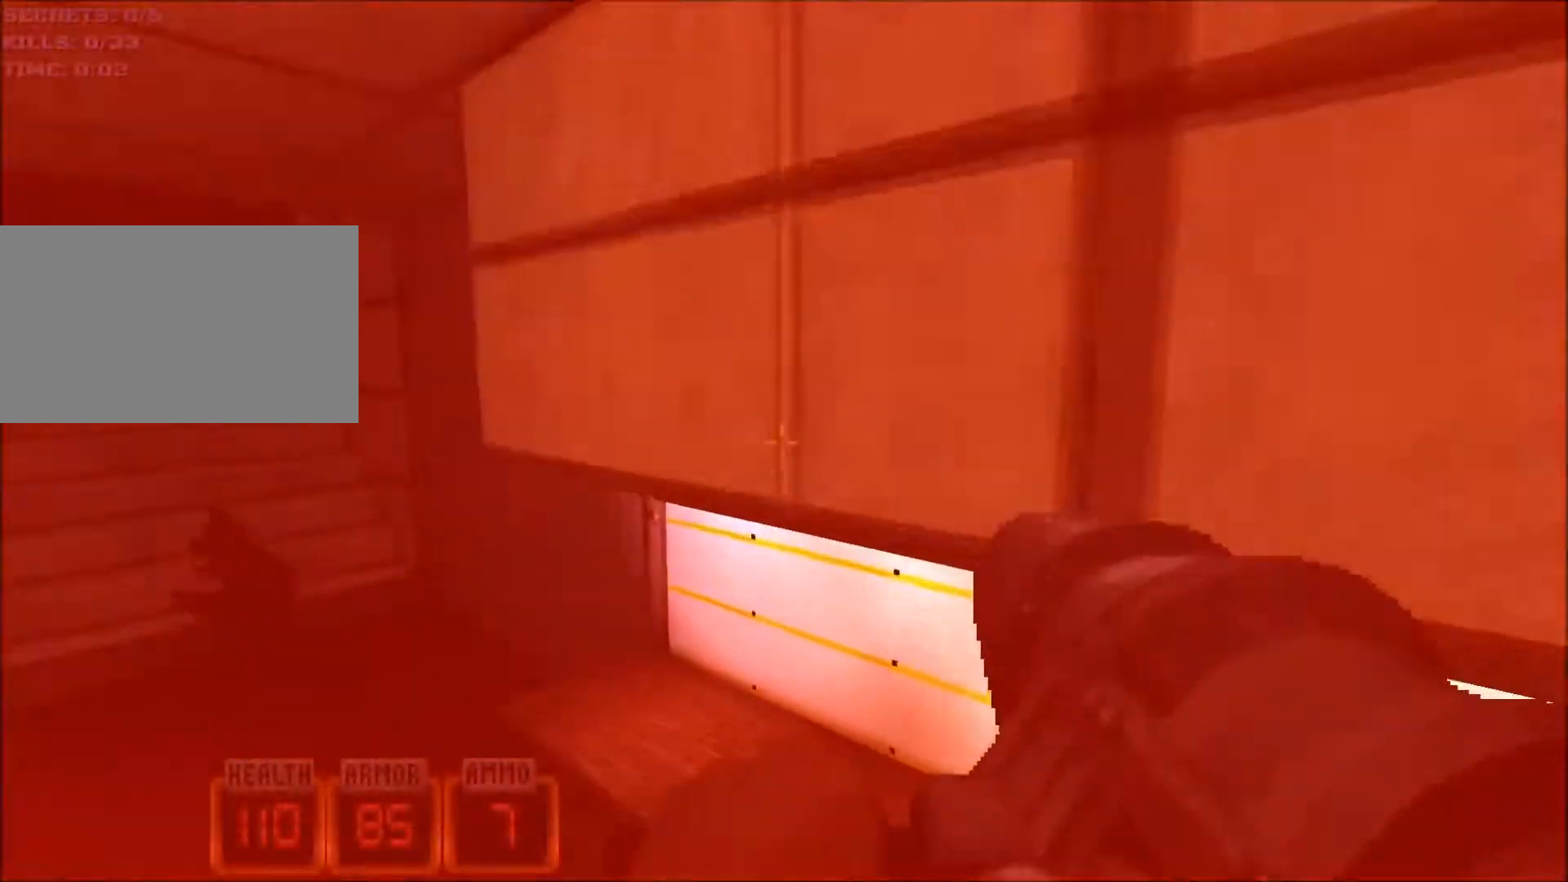
{"keys": ["space", "w"], "mouse": [], "events": [[317, "a", "up"], [450, "space", "down"]]}
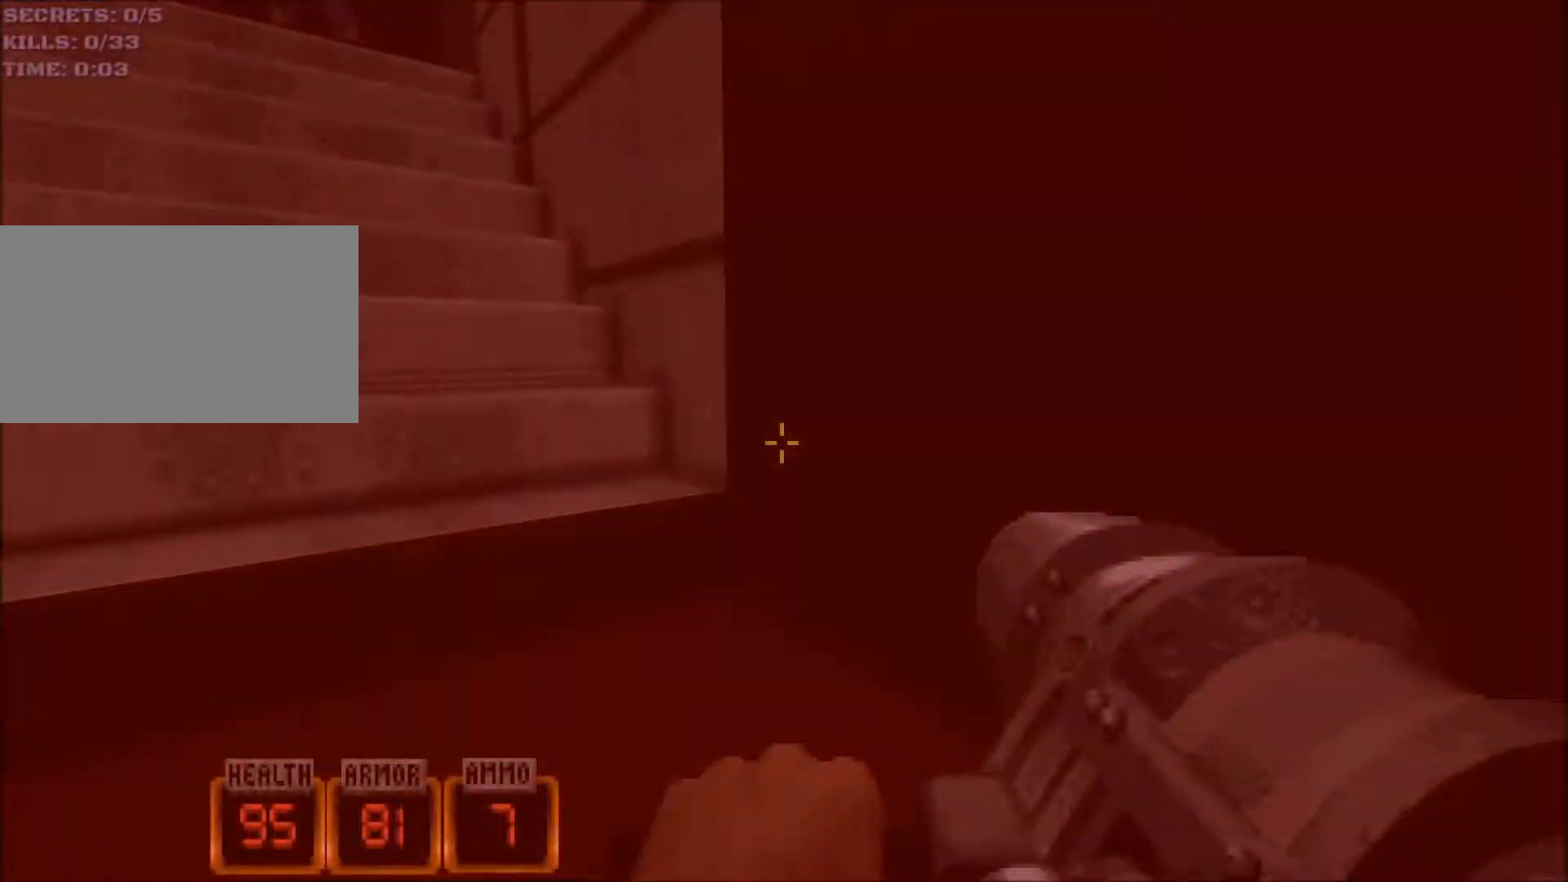
{"keys": ["a", "w"], "mouse": [], "events": [[100, "a", "down"], [134, "space", "up"]]}
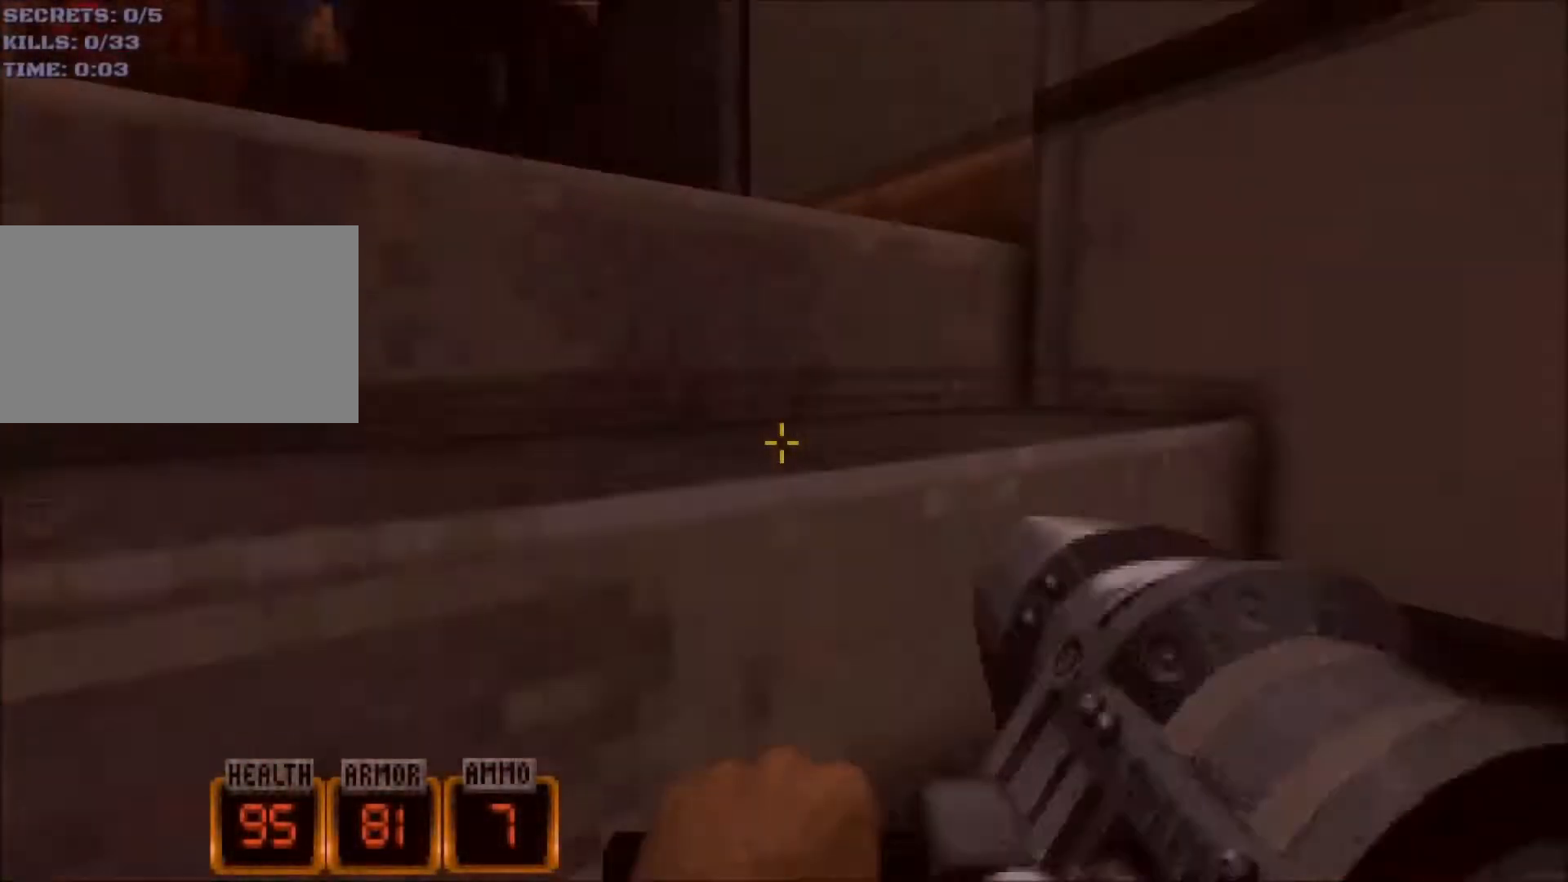
{"keys": ["a", "w"], "mouse": [], "events": [[17, "a", "up"], [200, "d", "down"], [300, "space", "down"], [350, "d", "up"], [434, "a", "down"], [484, "space", "up"]]}